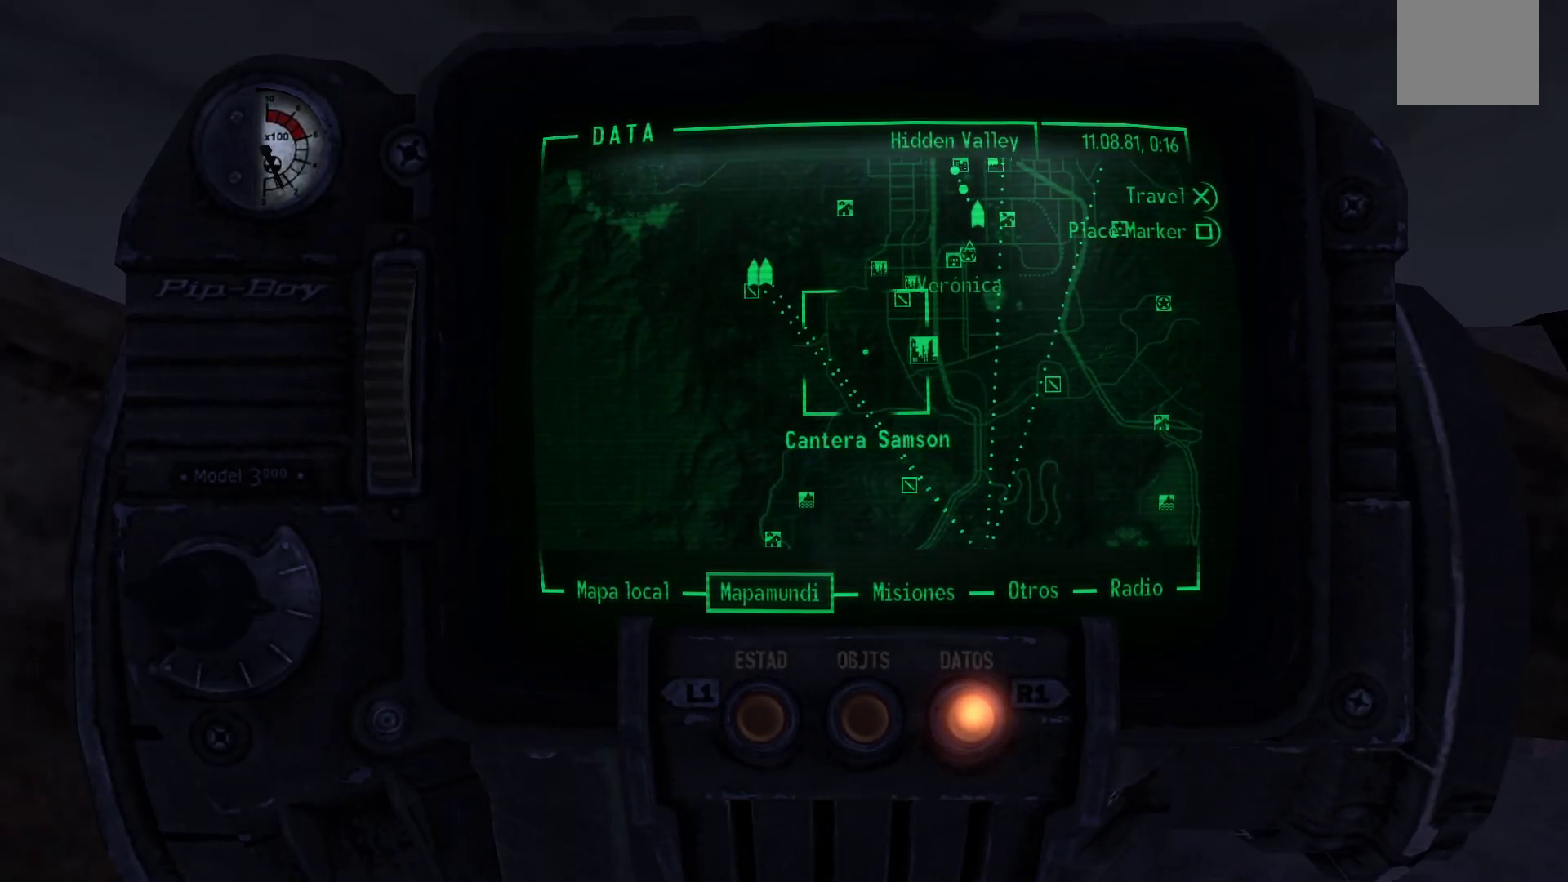
Gameplay with a controller (Xbox layout); each line is a JSON object with the inputs held at the frame after it. "events" lists button and stick changes between this image and that frame as [ms after this image, input, new state], when the widget could be followed in between.
{"buttons": [], "left_stick": "center", "right_stick": "center", "events": []}
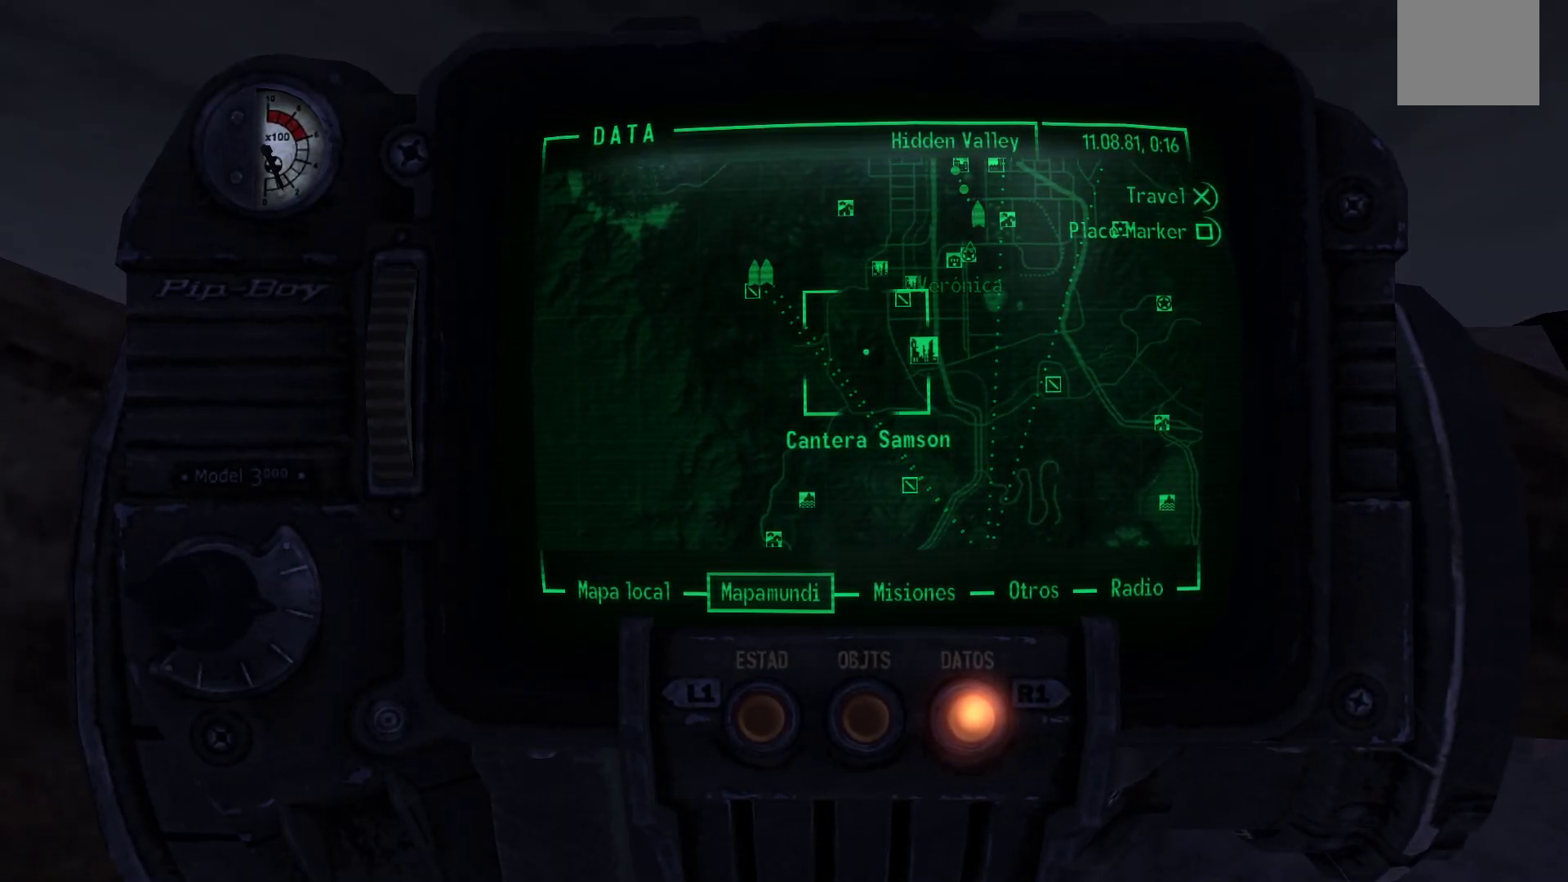
{"buttons": [], "left_stick": "center", "right_stick": "up-right", "events": [[317, "right_stick", "right"], [383, "right_stick", "up-right"]]}
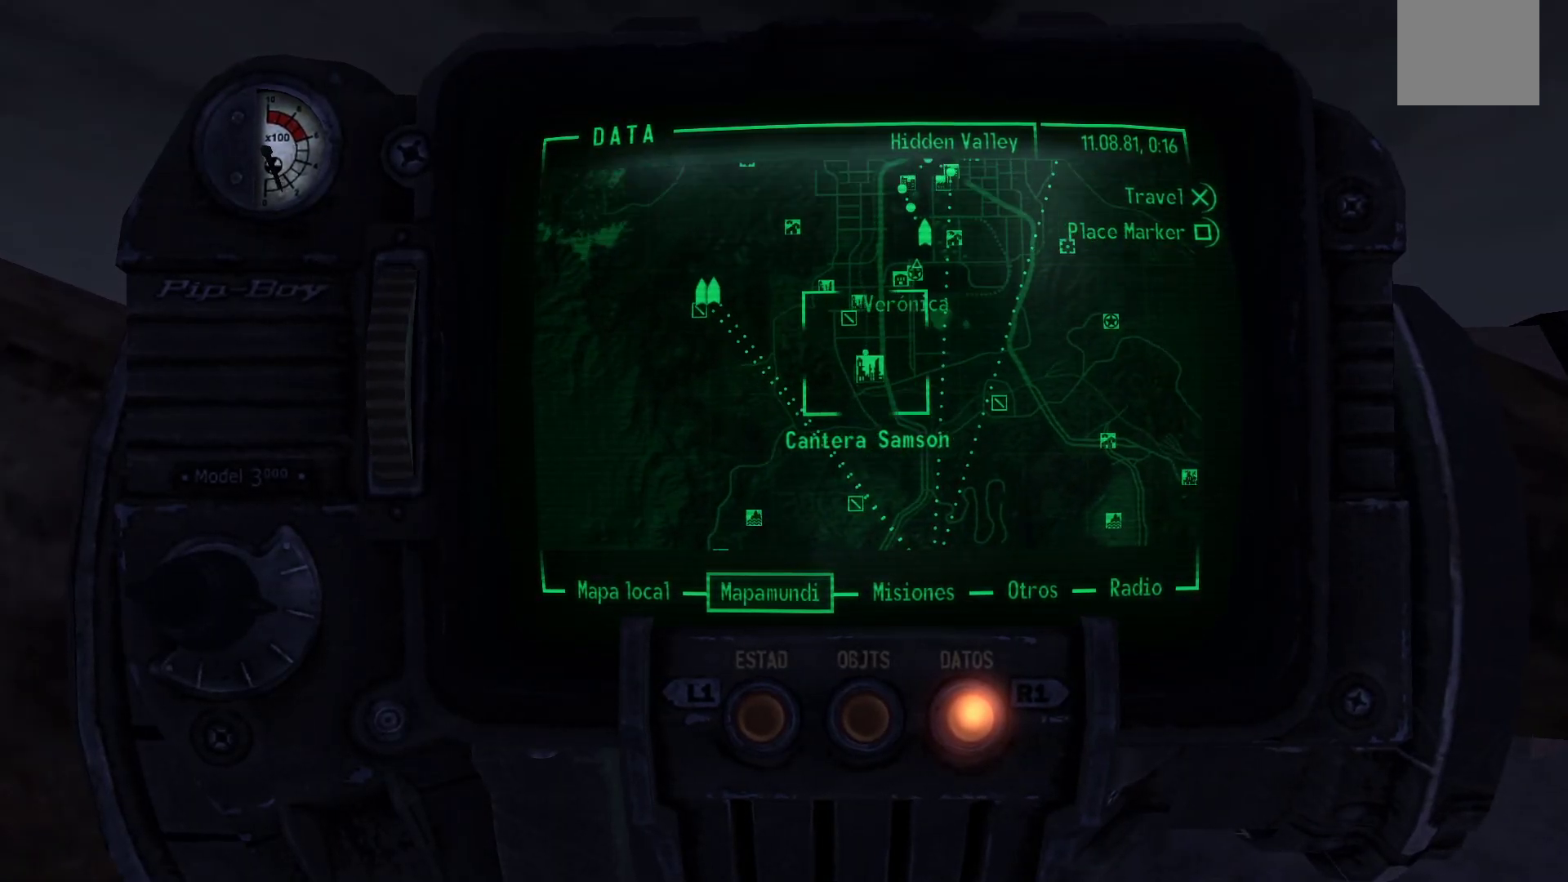
{"buttons": [], "left_stick": "center", "right_stick": "center", "events": [[317, "right_stick", "center"]]}
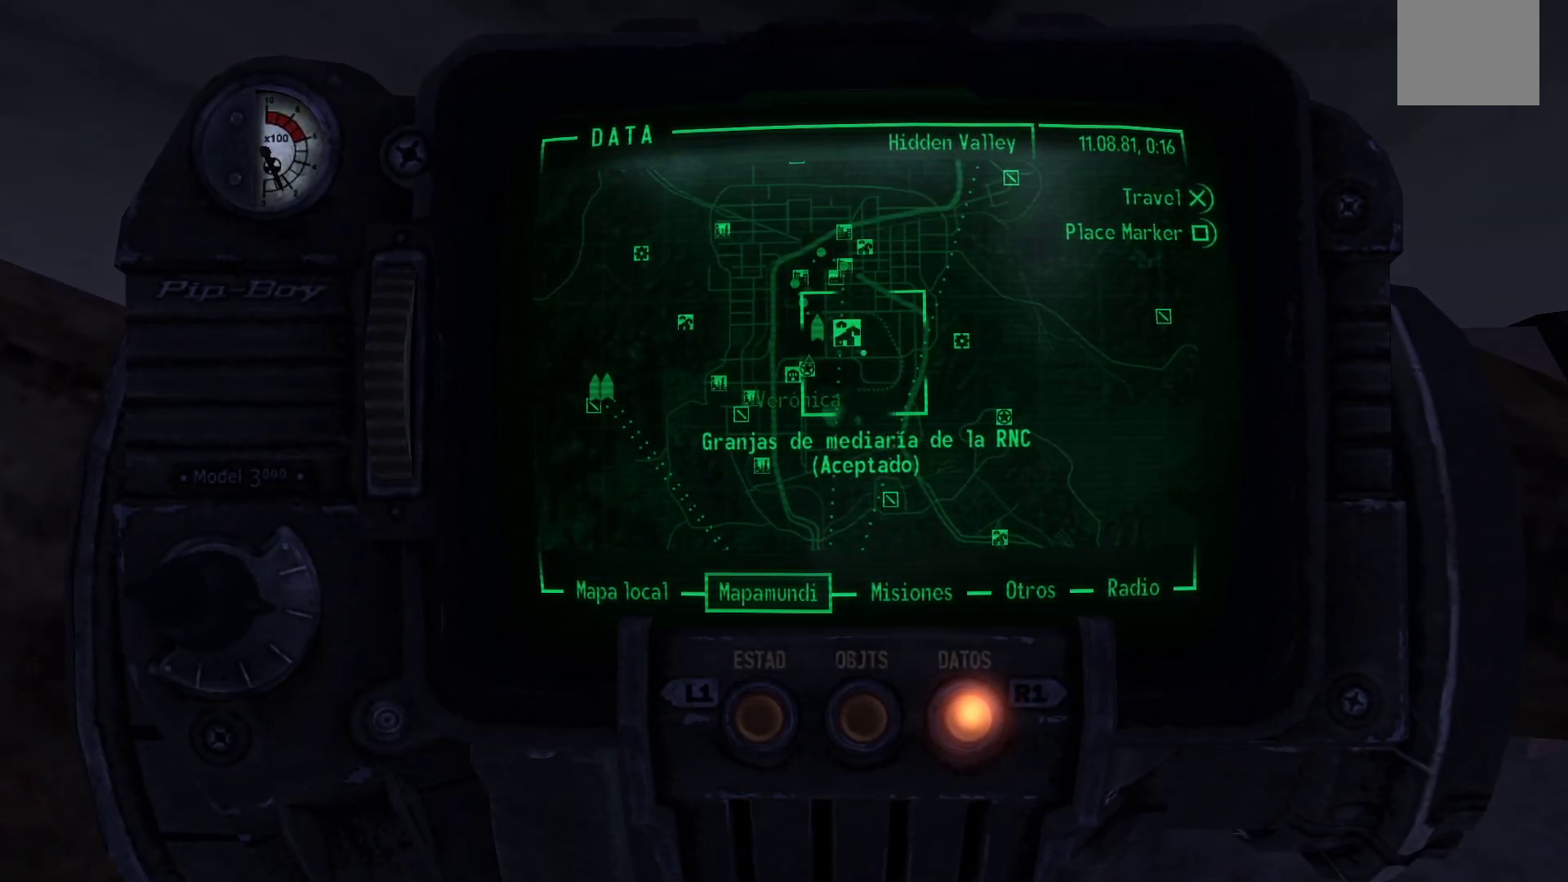
{"buttons": [], "left_stick": "center", "right_stick": "up-right", "events": [[400, "right_stick", "up-right"]]}
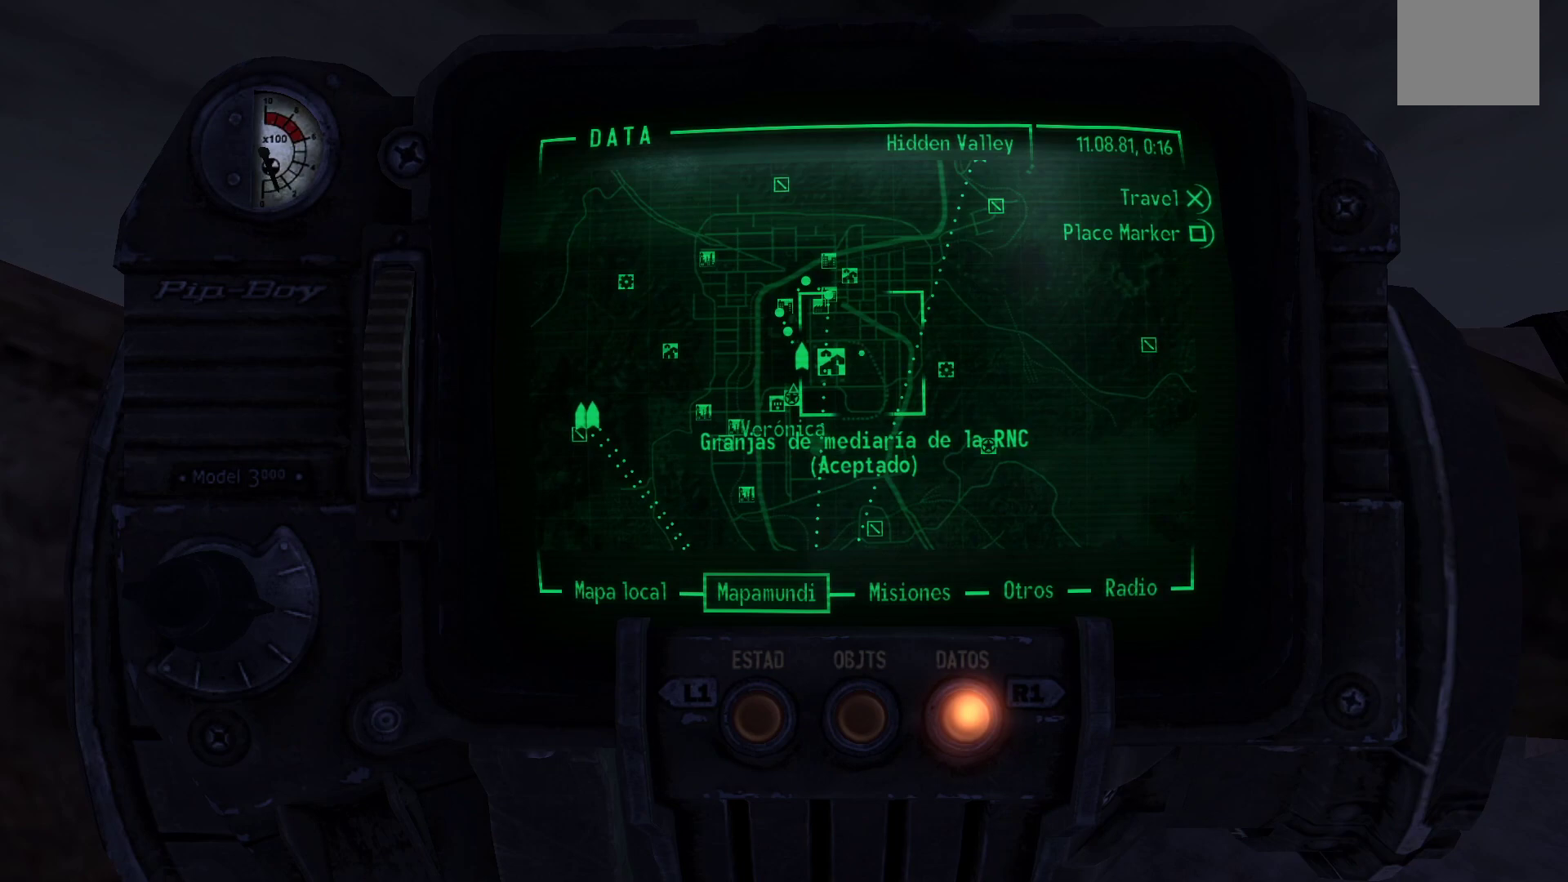
{"buttons": [], "left_stick": "center", "right_stick": "down-left", "events": [[183, "right_stick", "center"], [367, "right_stick", "down-left"]]}
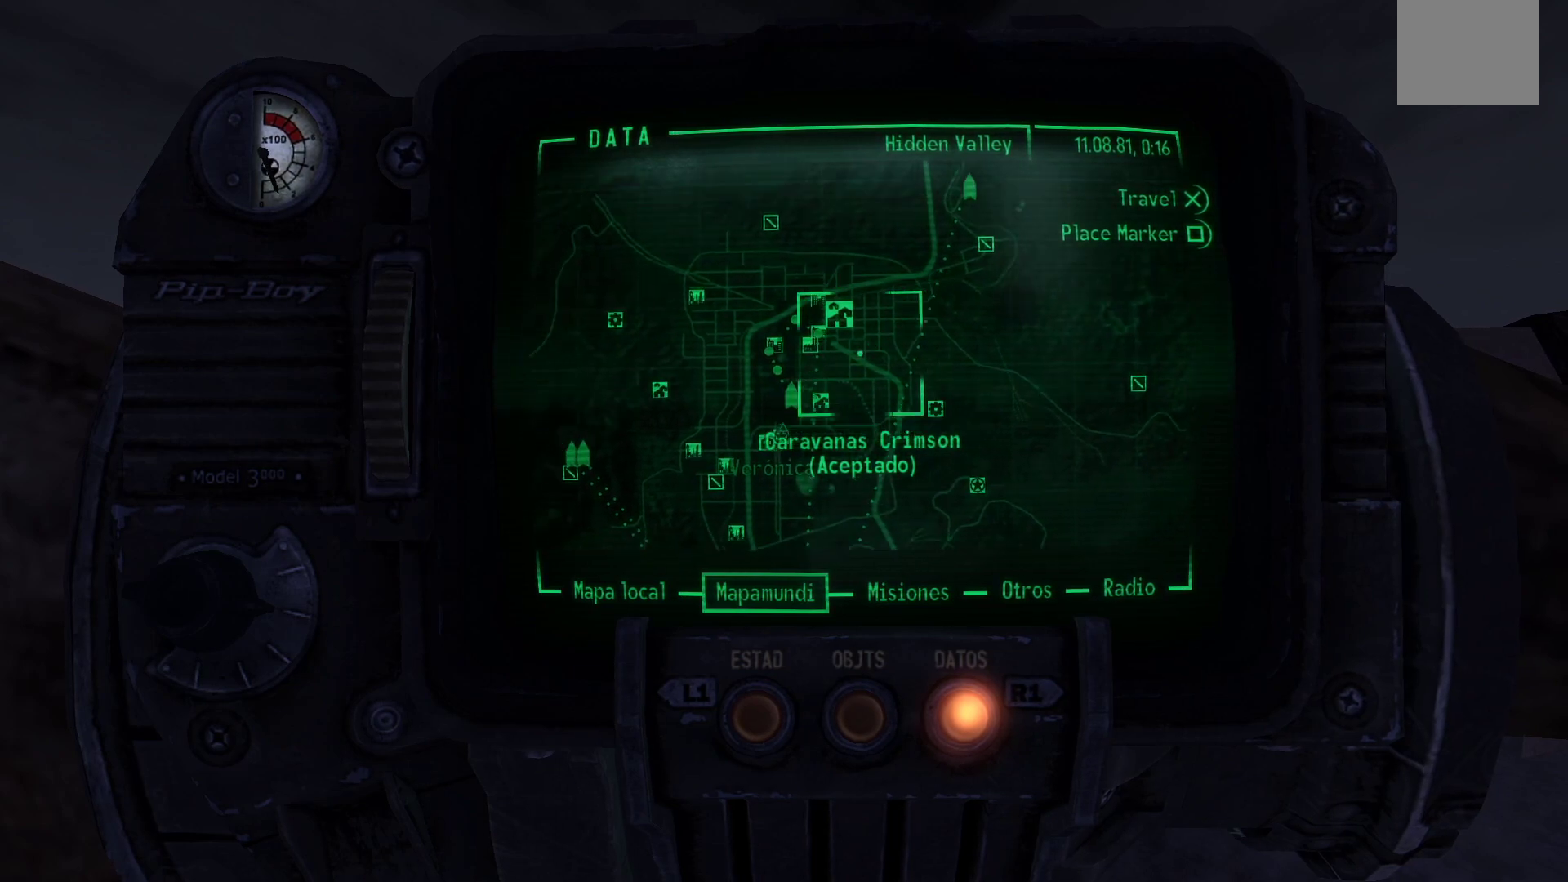
{"buttons": [], "left_stick": "center", "right_stick": "center", "events": [[100, "right_stick", "center"], [350, "right_stick", "left"], [467, "right_stick", "center"]]}
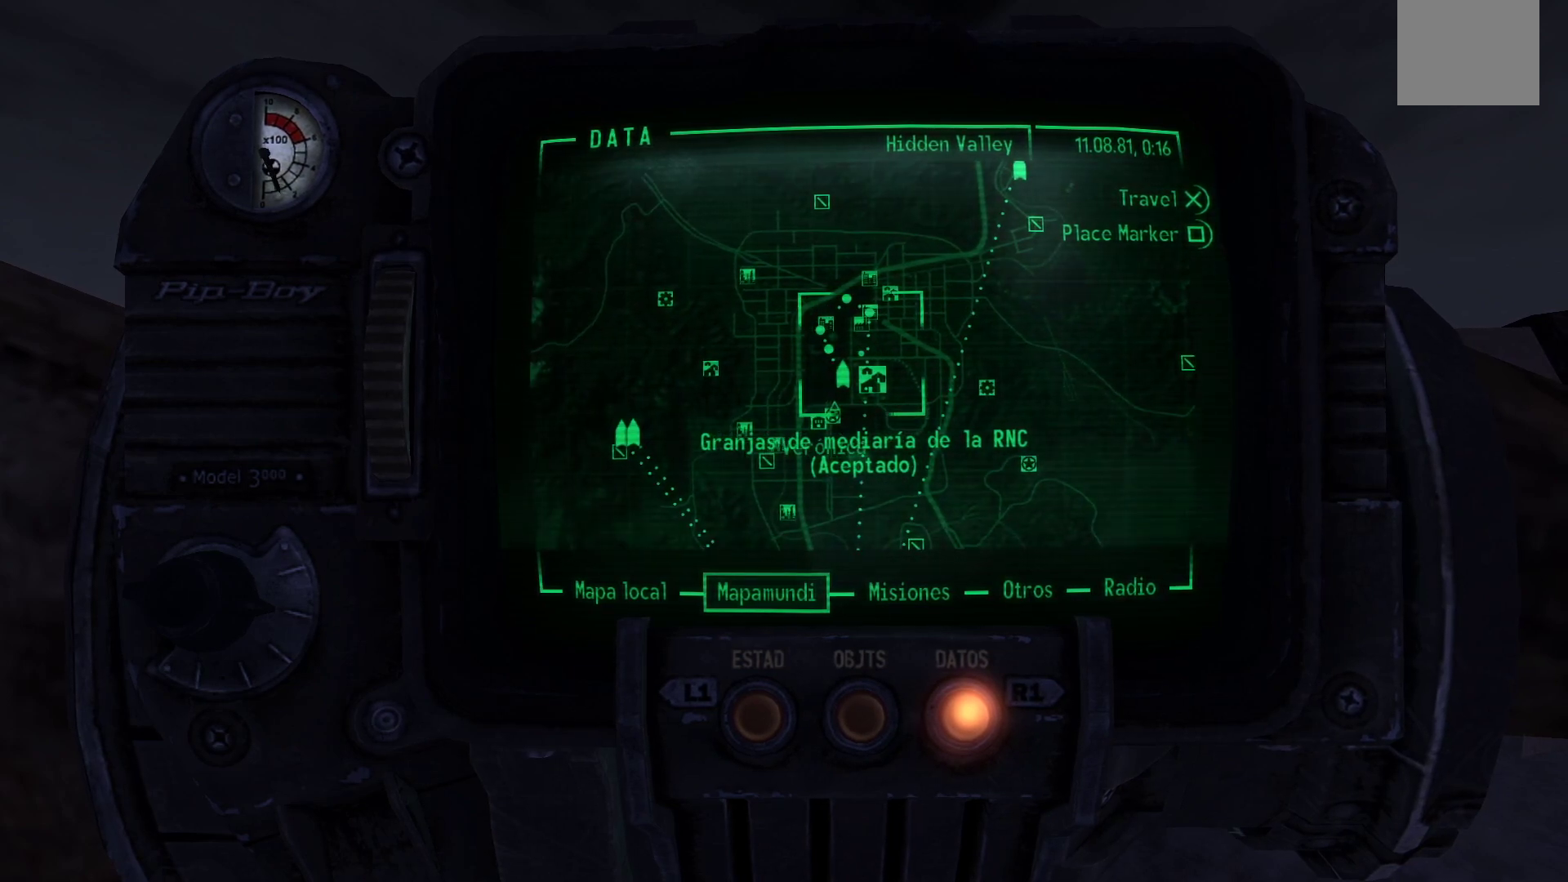
{"buttons": [], "left_stick": "center", "right_stick": "down-right", "events": [[67, "right_stick", "left"], [200, "right_stick", "center"], [500, "right_stick", "down-right"]]}
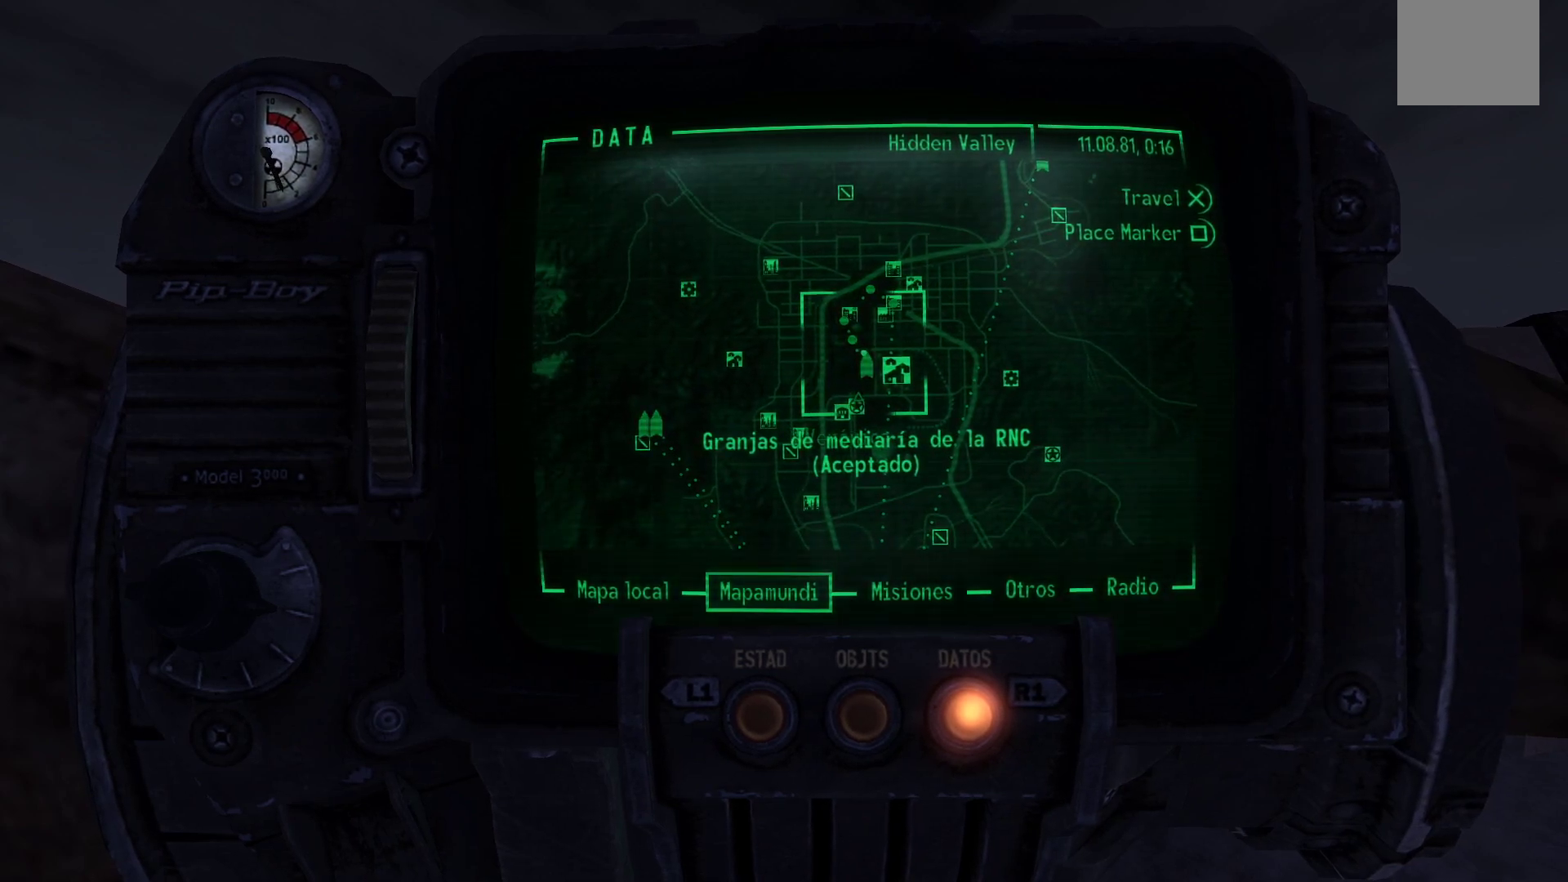
{"buttons": [], "left_stick": "center", "right_stick": "center", "events": [[167, "right_stick", "center"]]}
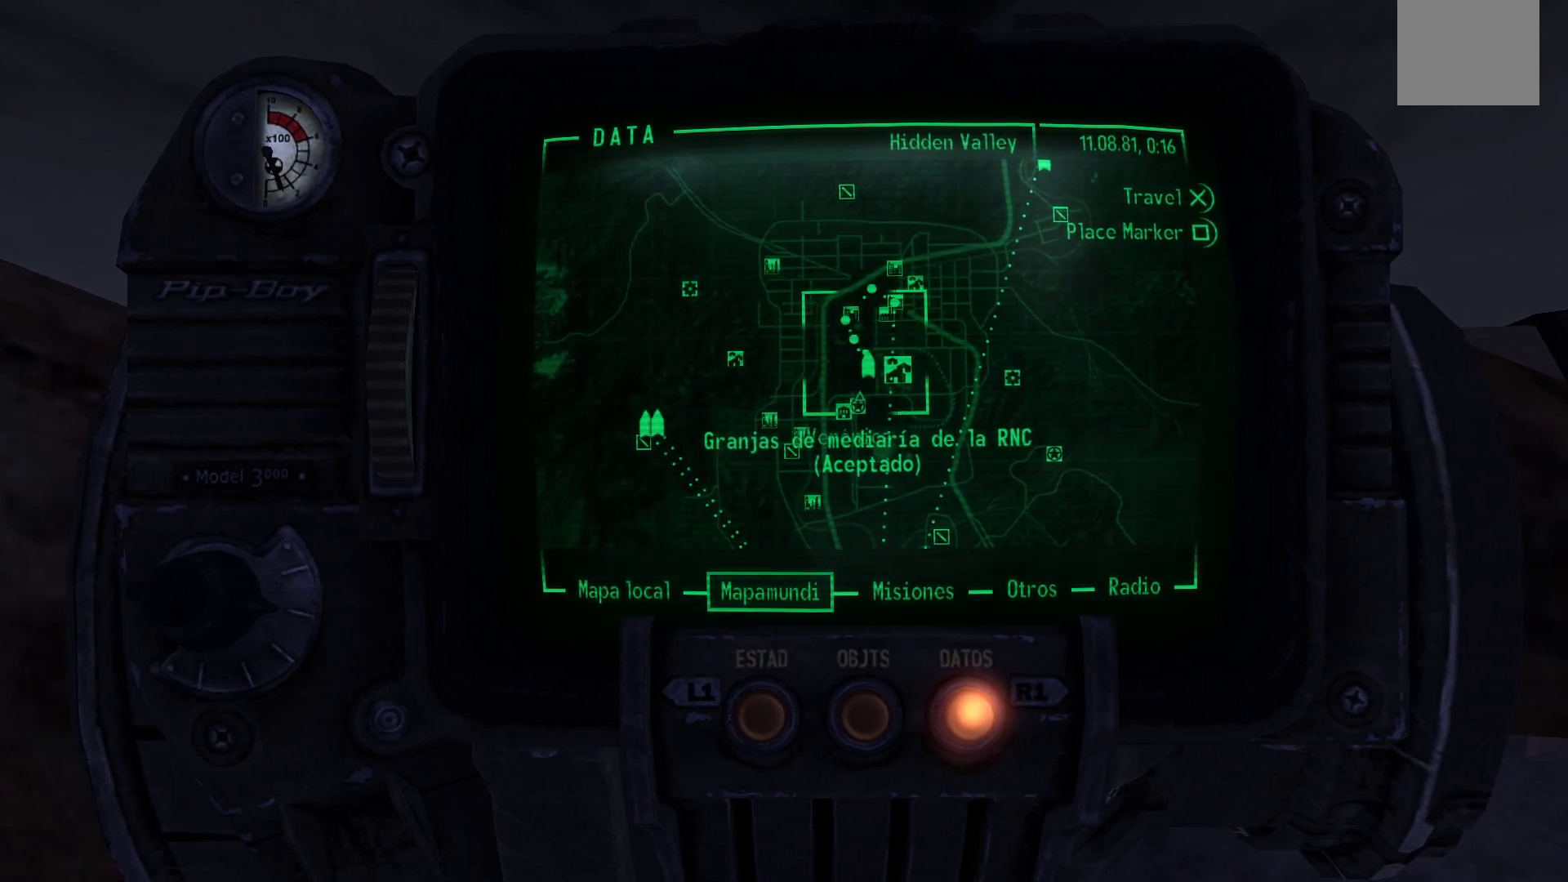
{"buttons": [], "left_stick": "center", "right_stick": "center", "events": []}
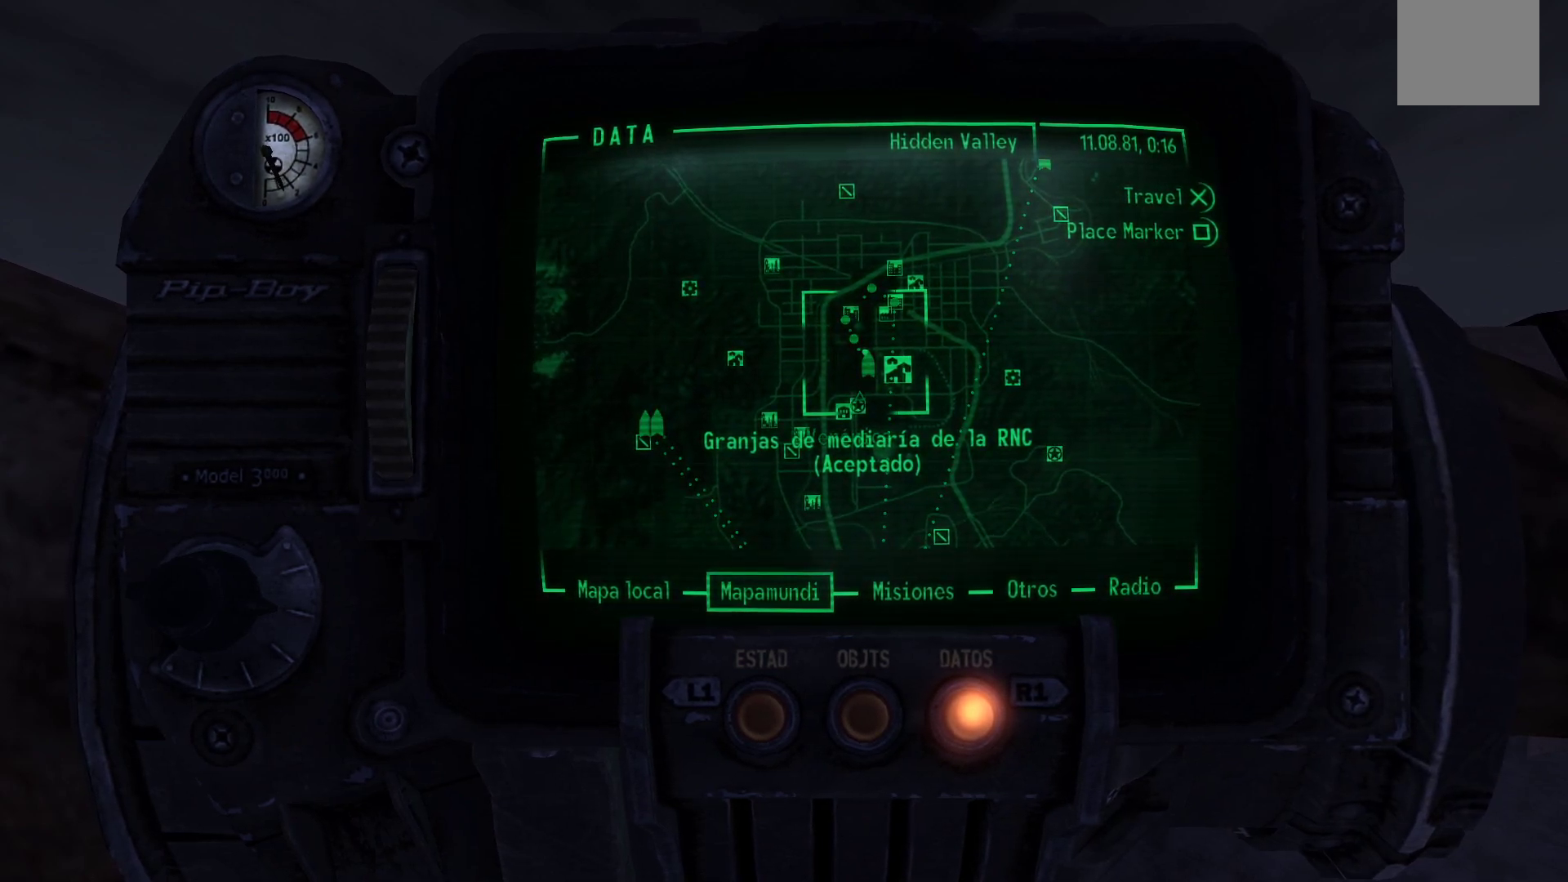
{"buttons": [], "left_stick": "center", "right_stick": "center", "events": []}
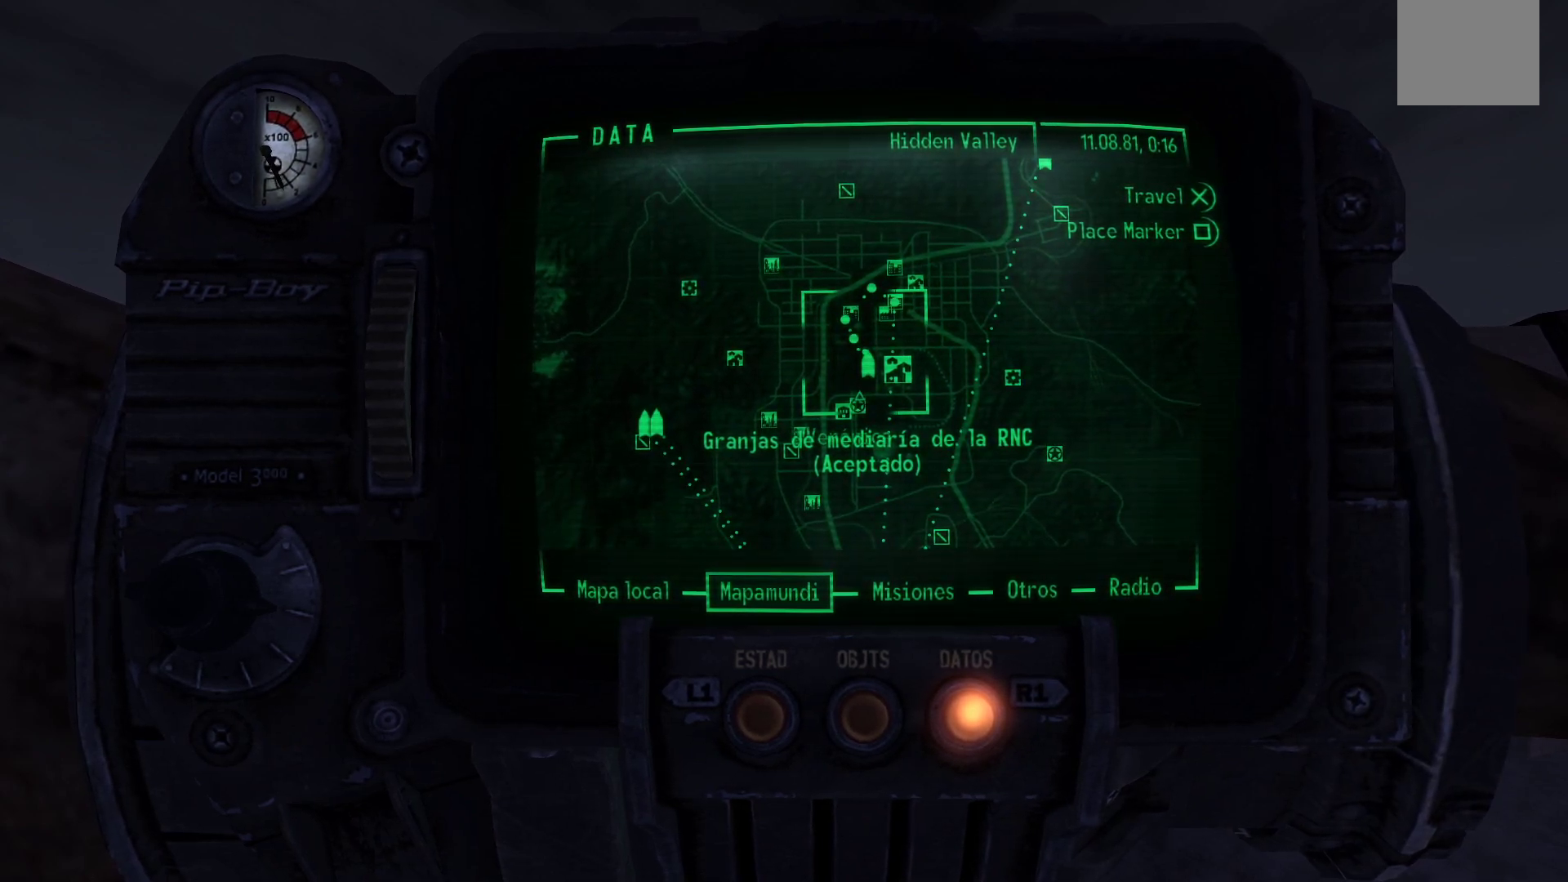
{"buttons": [], "left_stick": "center", "right_stick": "center", "events": []}
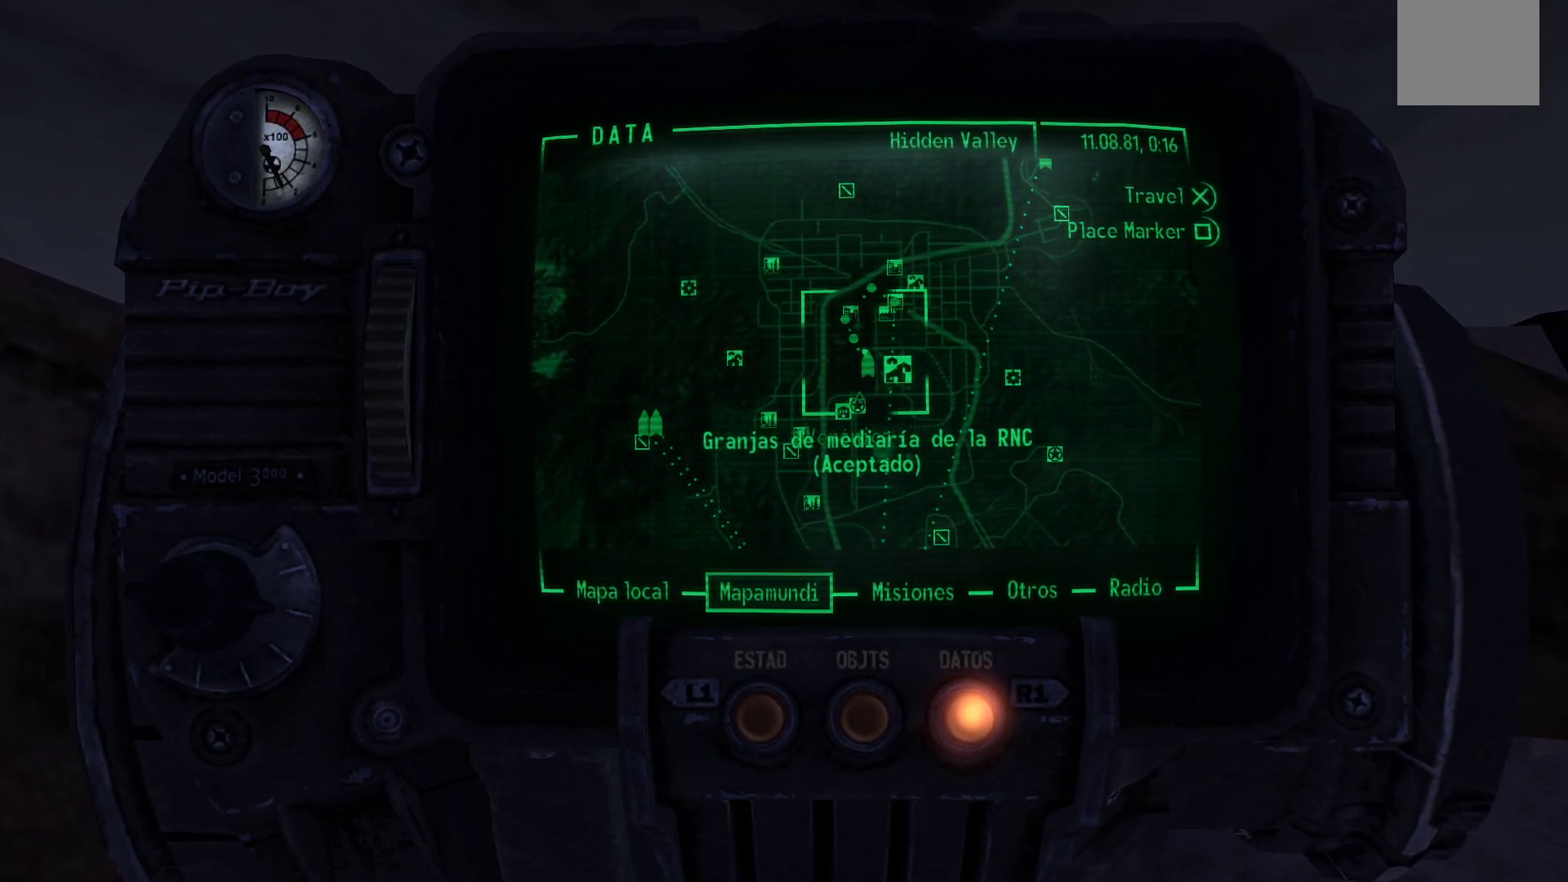
{"buttons": [], "left_stick": "center", "right_stick": "center", "events": []}
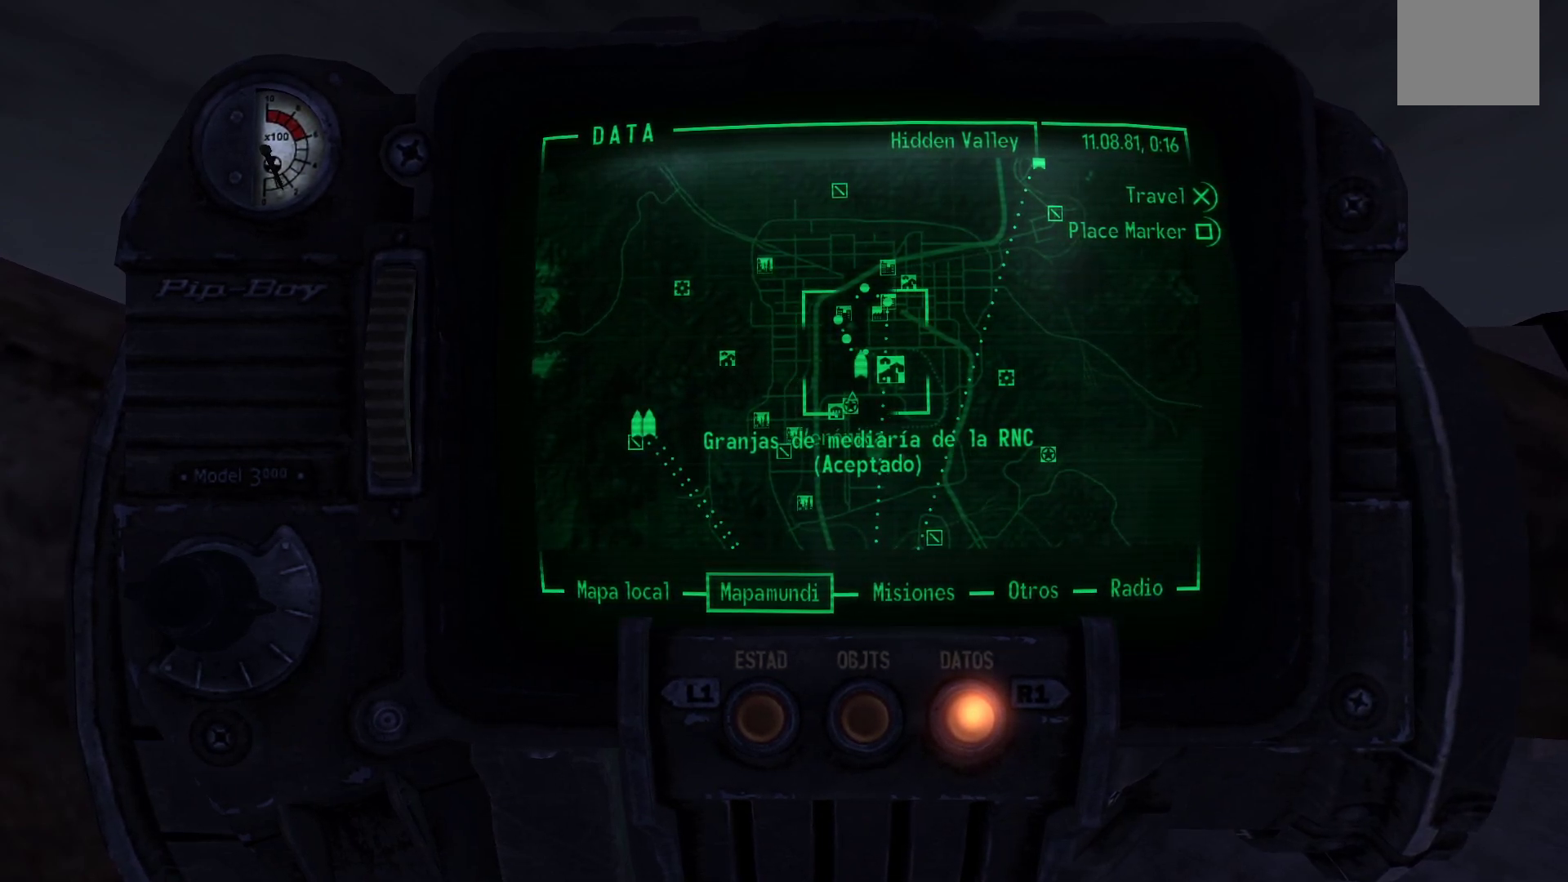
{"buttons": [], "left_stick": "center", "right_stick": "center", "events": [[150, "left_stick", "left"], [333, "left_stick", "center"]]}
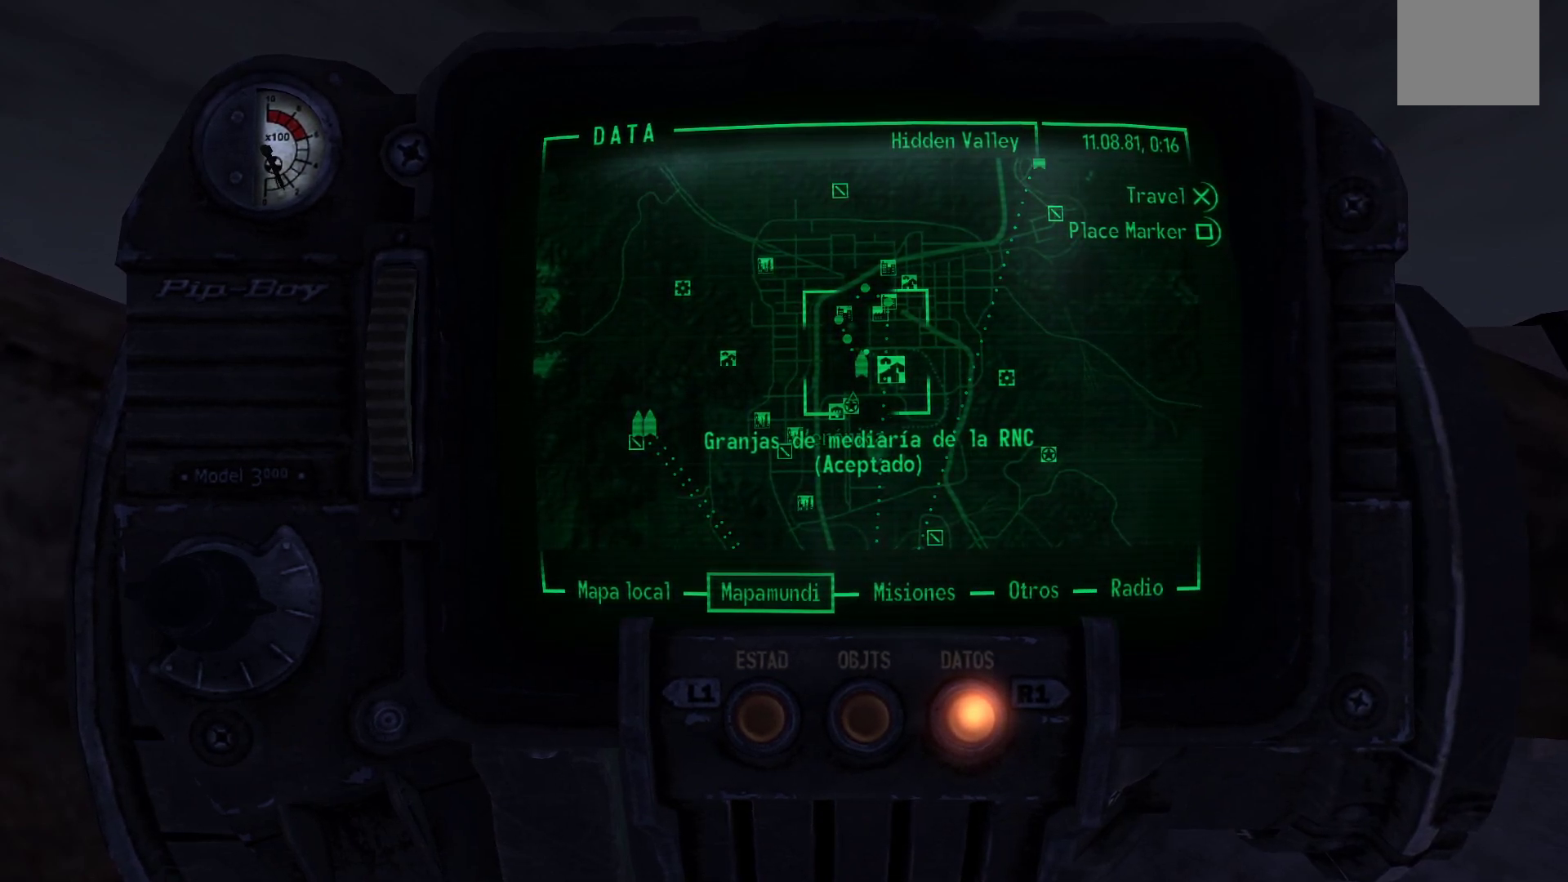
{"buttons": [], "left_stick": "center", "right_stick": "center", "events": []}
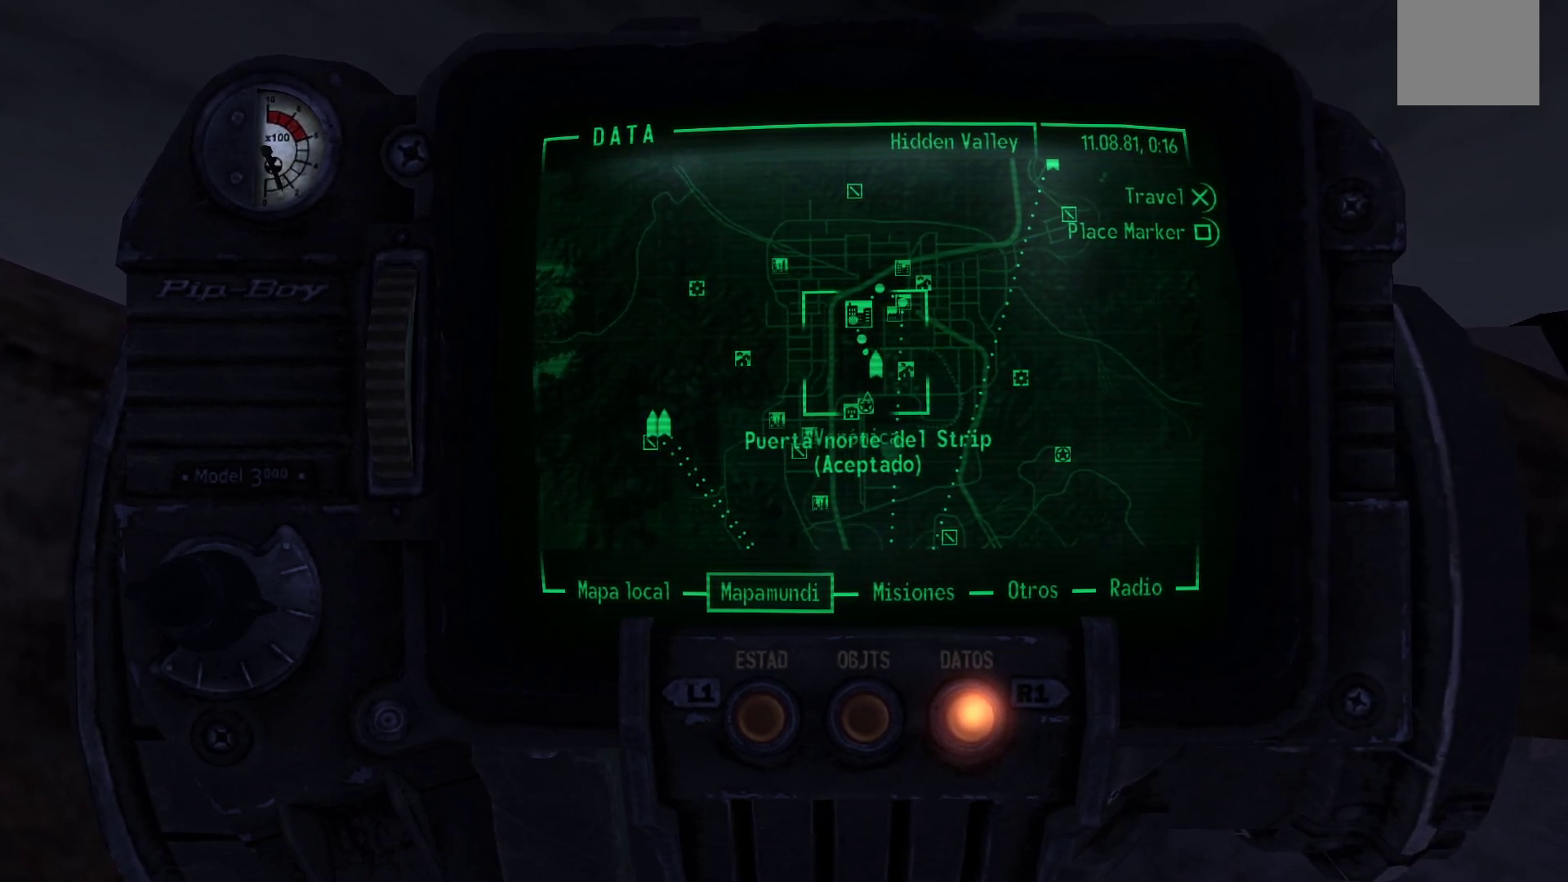
{"buttons": [], "left_stick": "center", "right_stick": "center", "events": []}
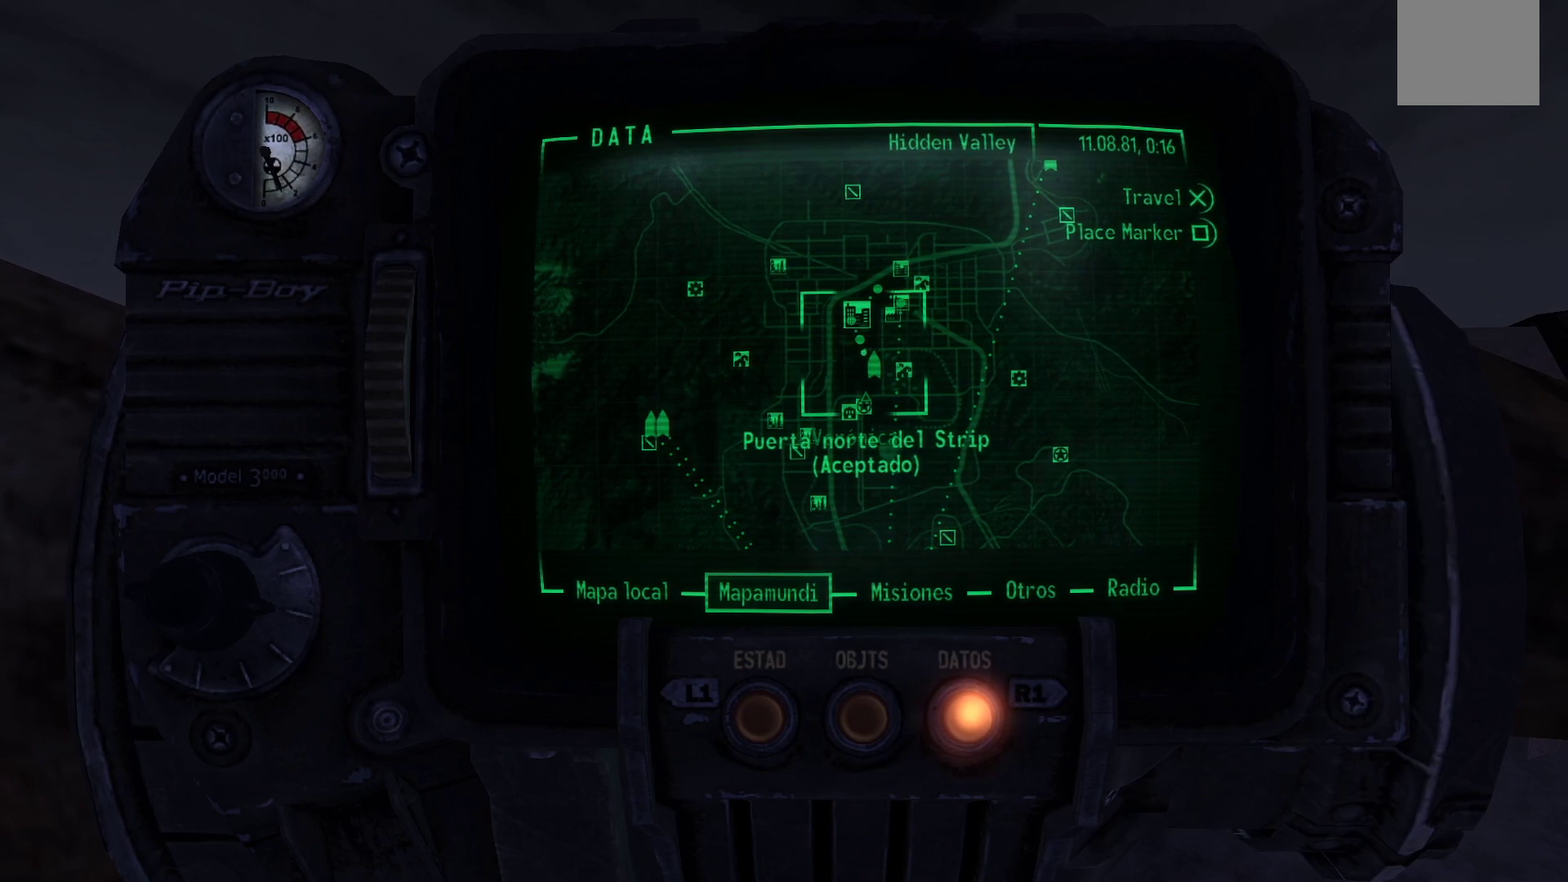
{"buttons": [], "left_stick": "center", "right_stick": "center", "events": []}
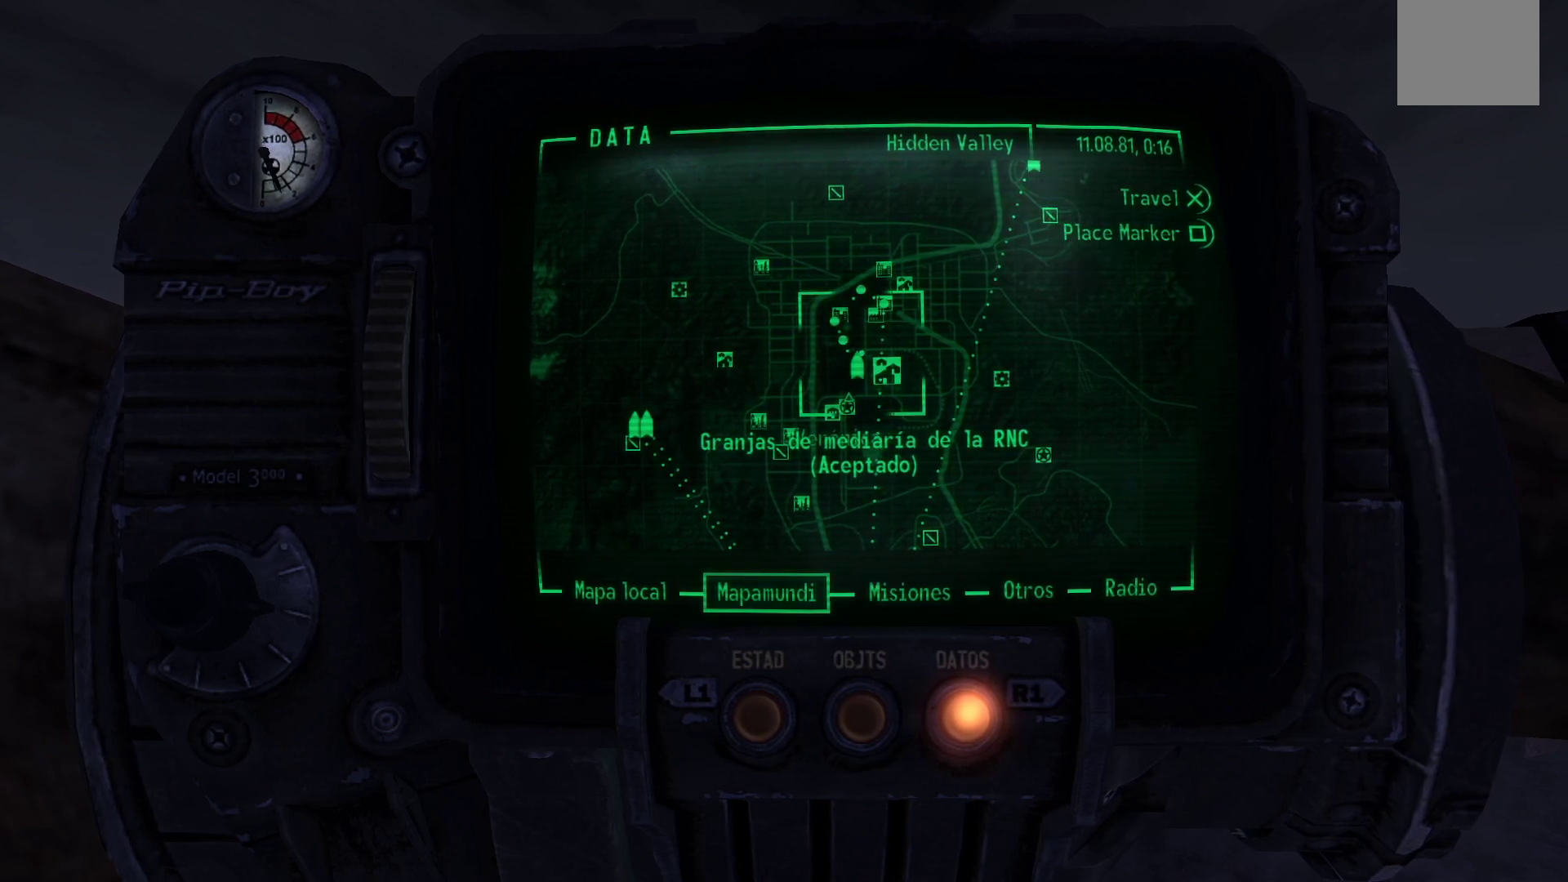
{"buttons": [], "left_stick": "center", "right_stick": "down", "events": [[350, "right_stick", "down"]]}
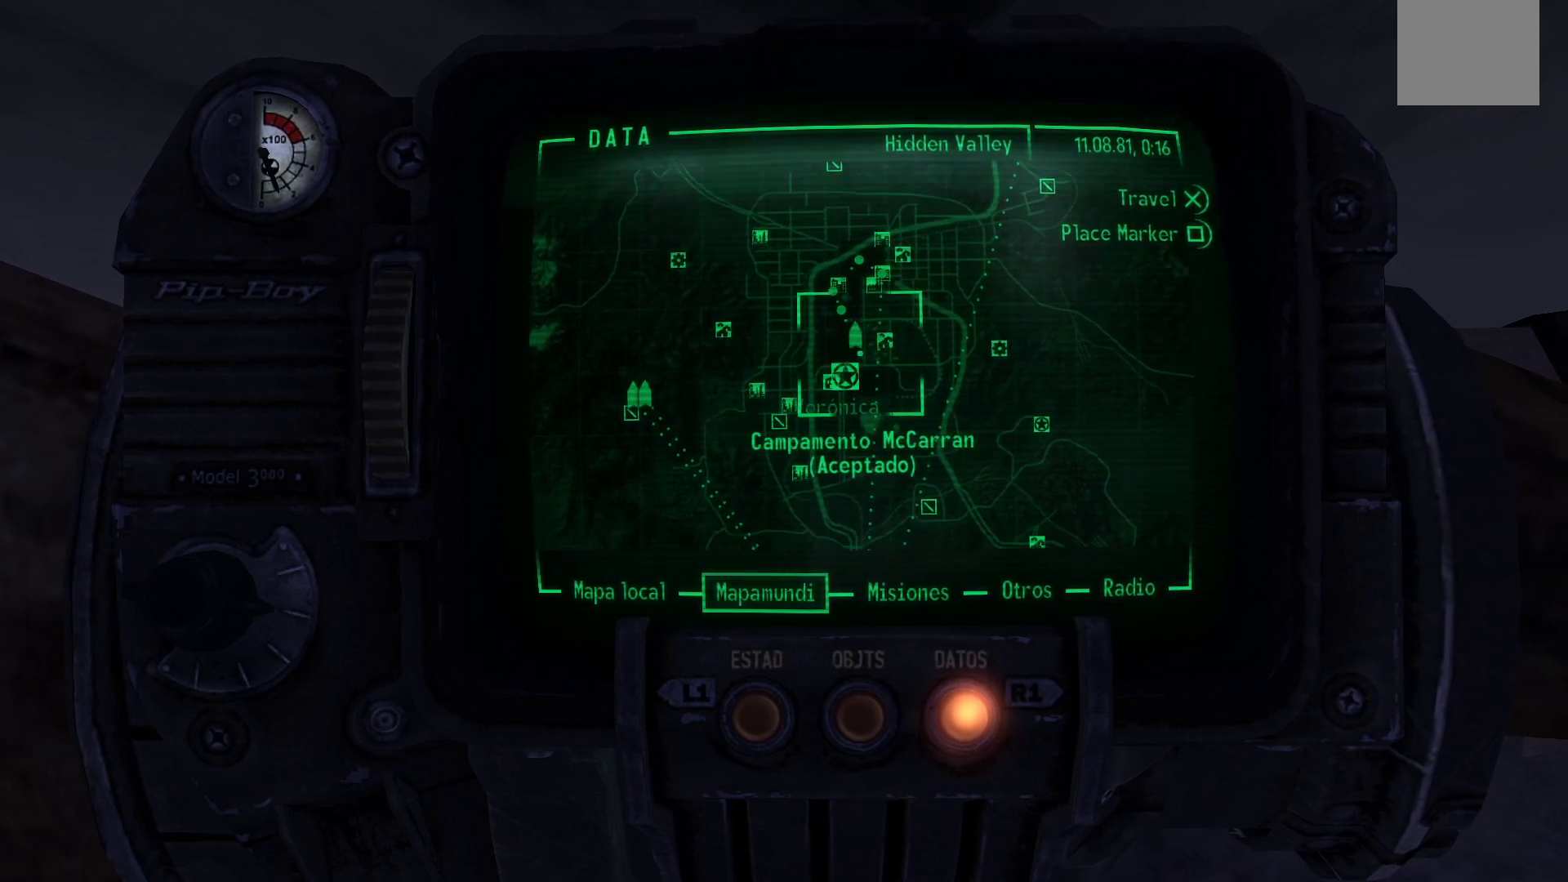
{"buttons": [], "left_stick": "center", "right_stick": "center", "events": [[17, "right_stick", "center"], [317, "right_stick", "up-left"], [433, "right_stick", "center"]]}
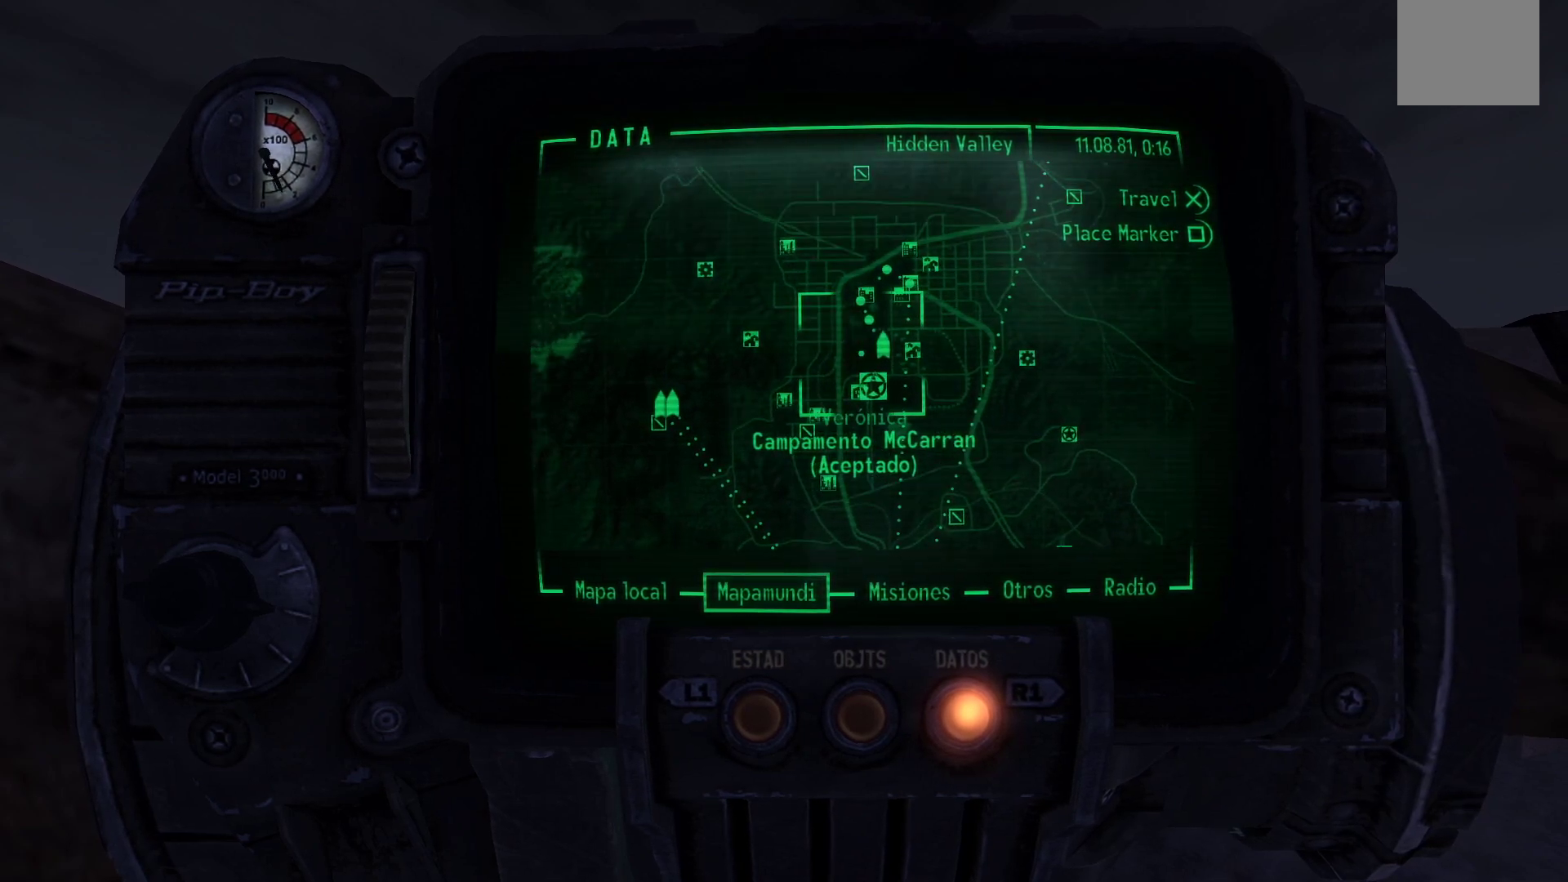
{"buttons": [], "left_stick": "center", "right_stick": "center", "events": [[183, "right_stick", "right"], [400, "right_stick", "center"]]}
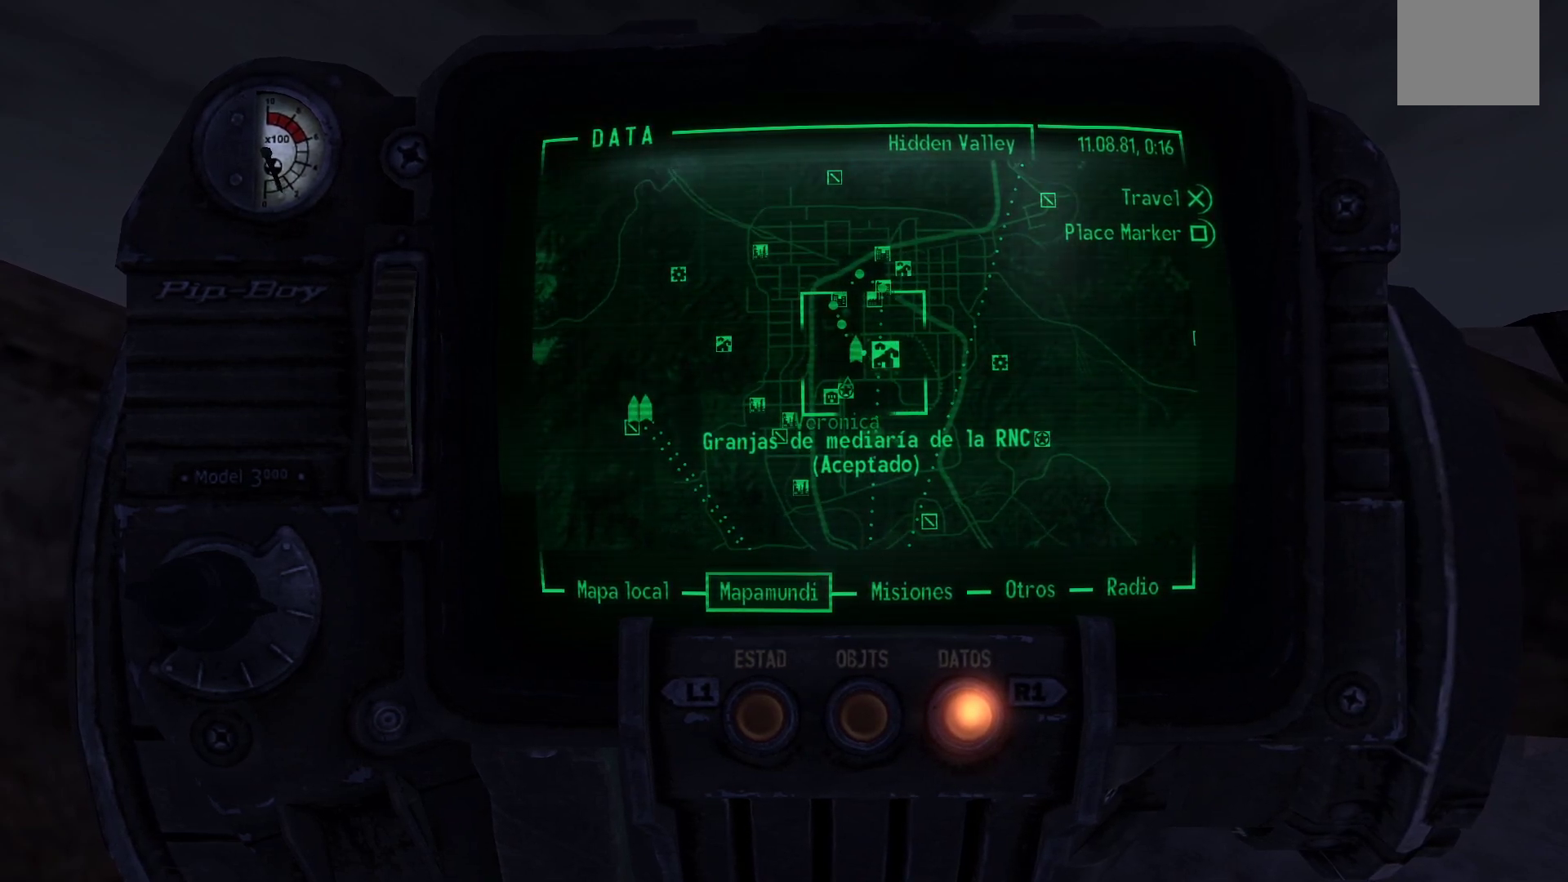
{"buttons": [], "left_stick": "center", "right_stick": "center", "events": [[283, "right_stick", "left"], [383, "right_stick", "center"]]}
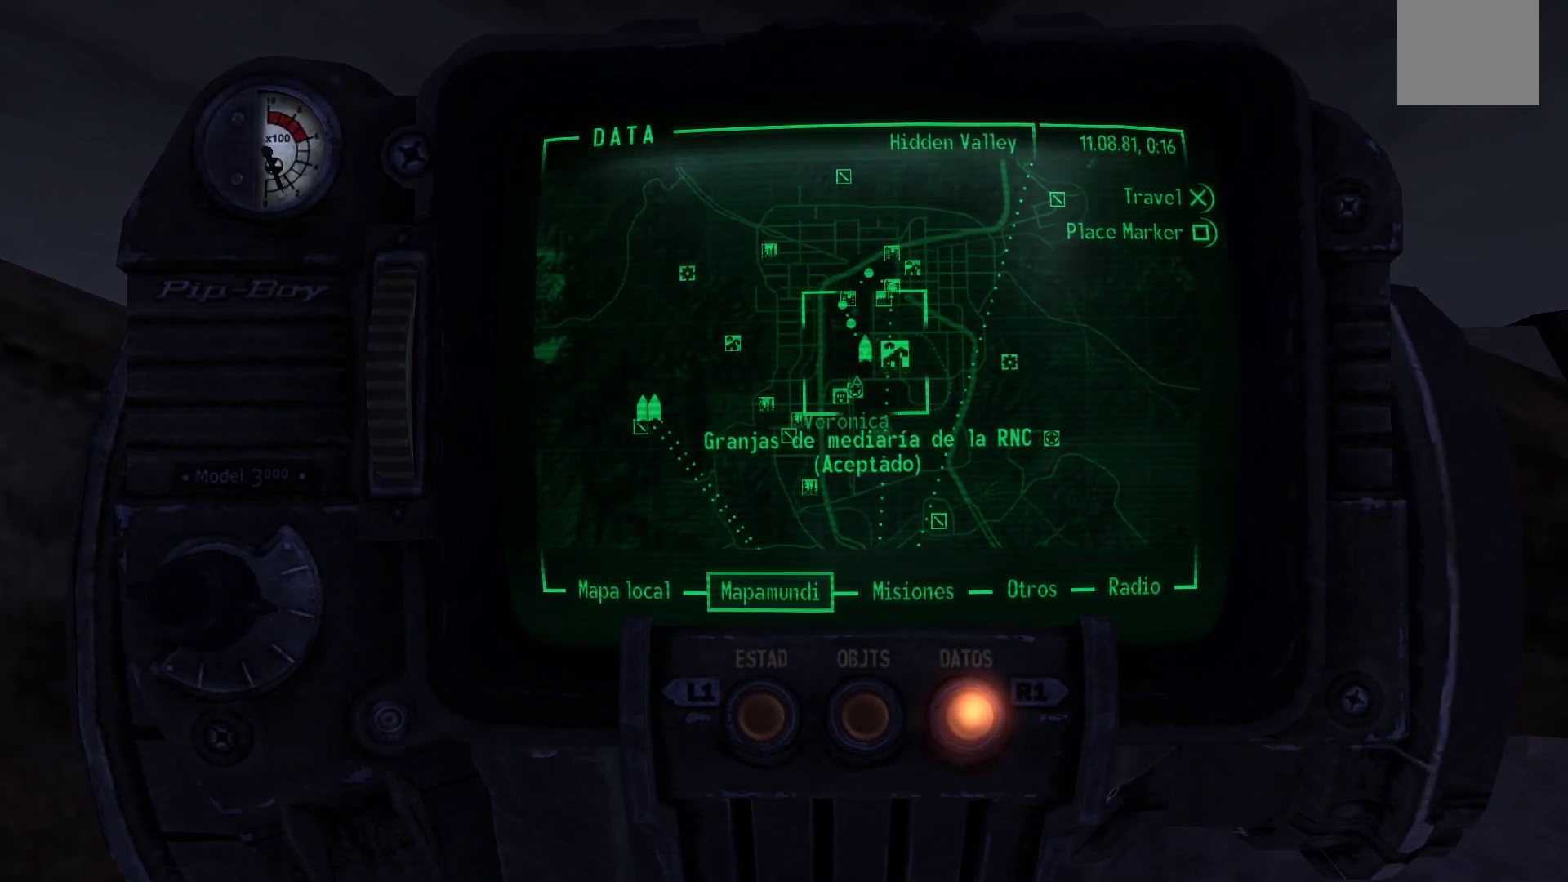
{"buttons": [], "left_stick": "center", "right_stick": "center", "events": []}
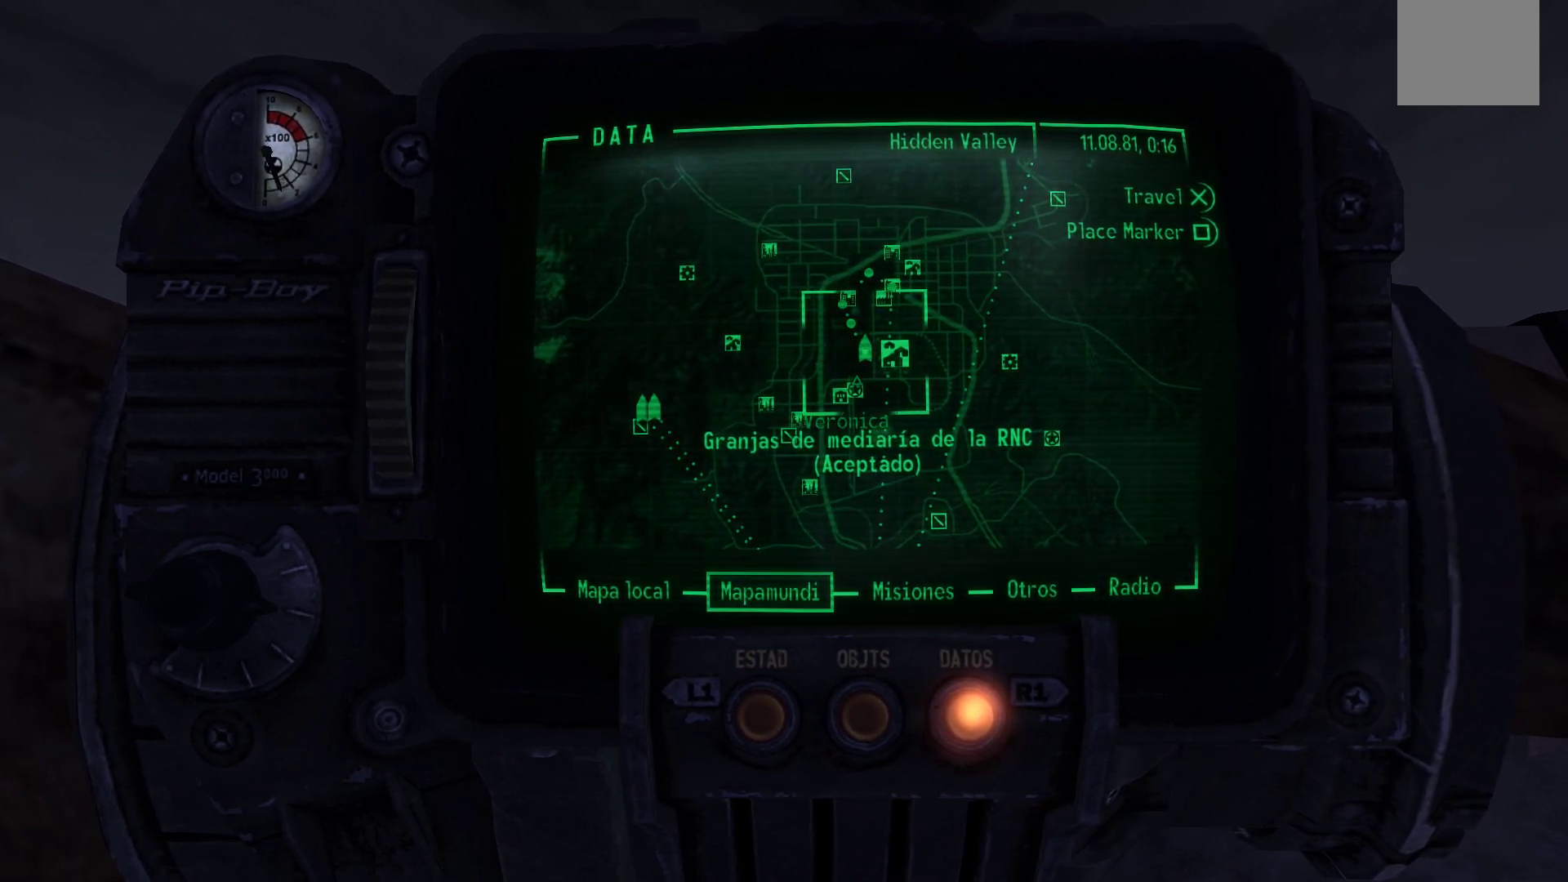
{"buttons": [], "left_stick": "center", "right_stick": "center", "events": []}
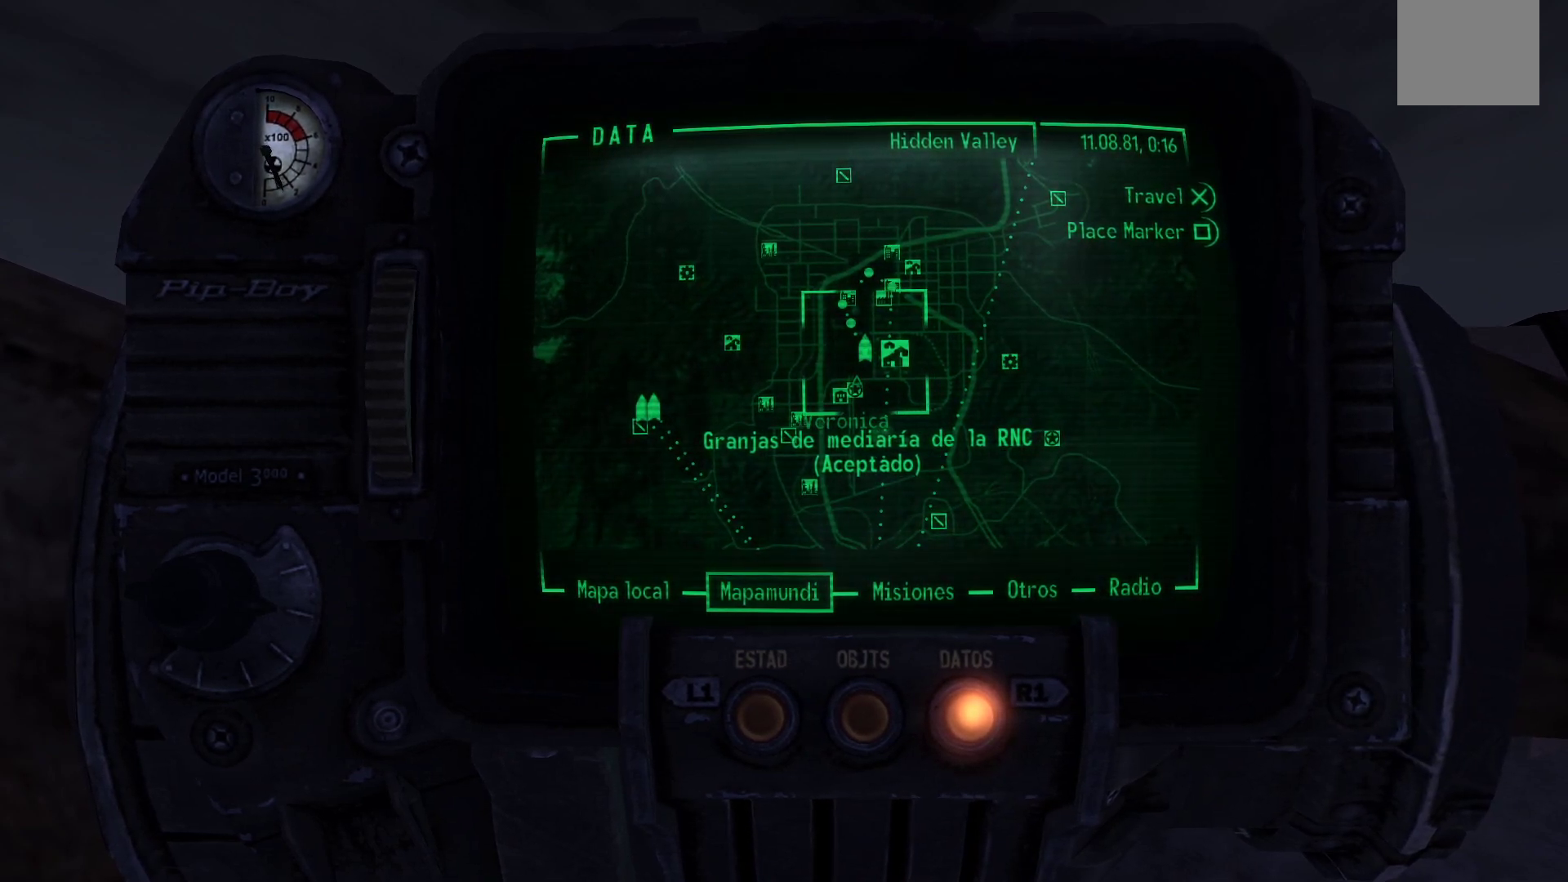
{"buttons": [], "left_stick": "center", "right_stick": "center", "events": []}
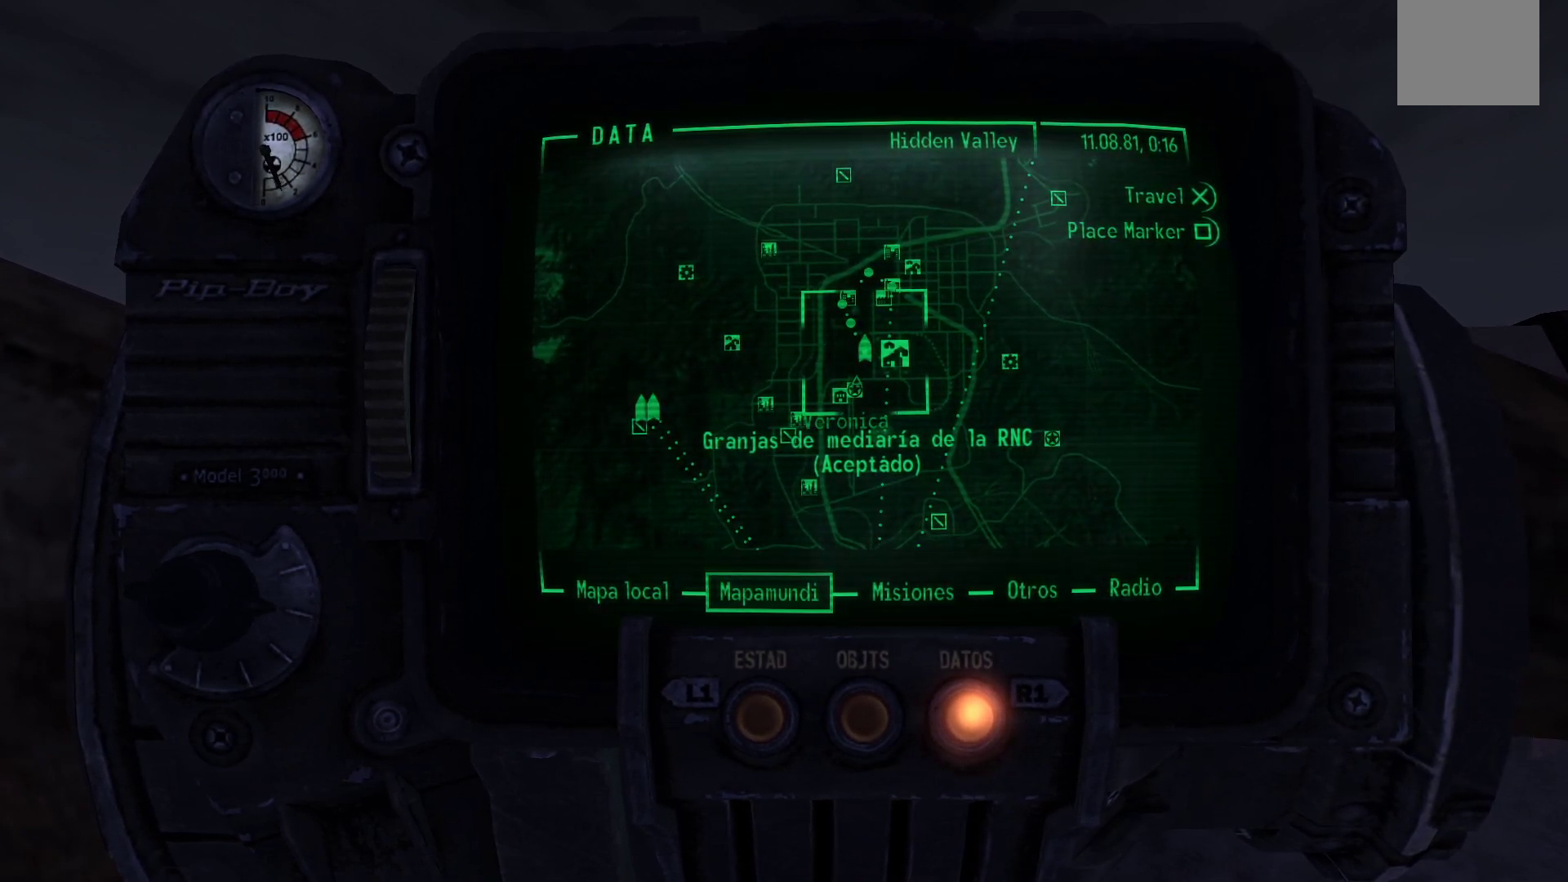
{"buttons": [], "left_stick": "center", "right_stick": "center", "events": []}
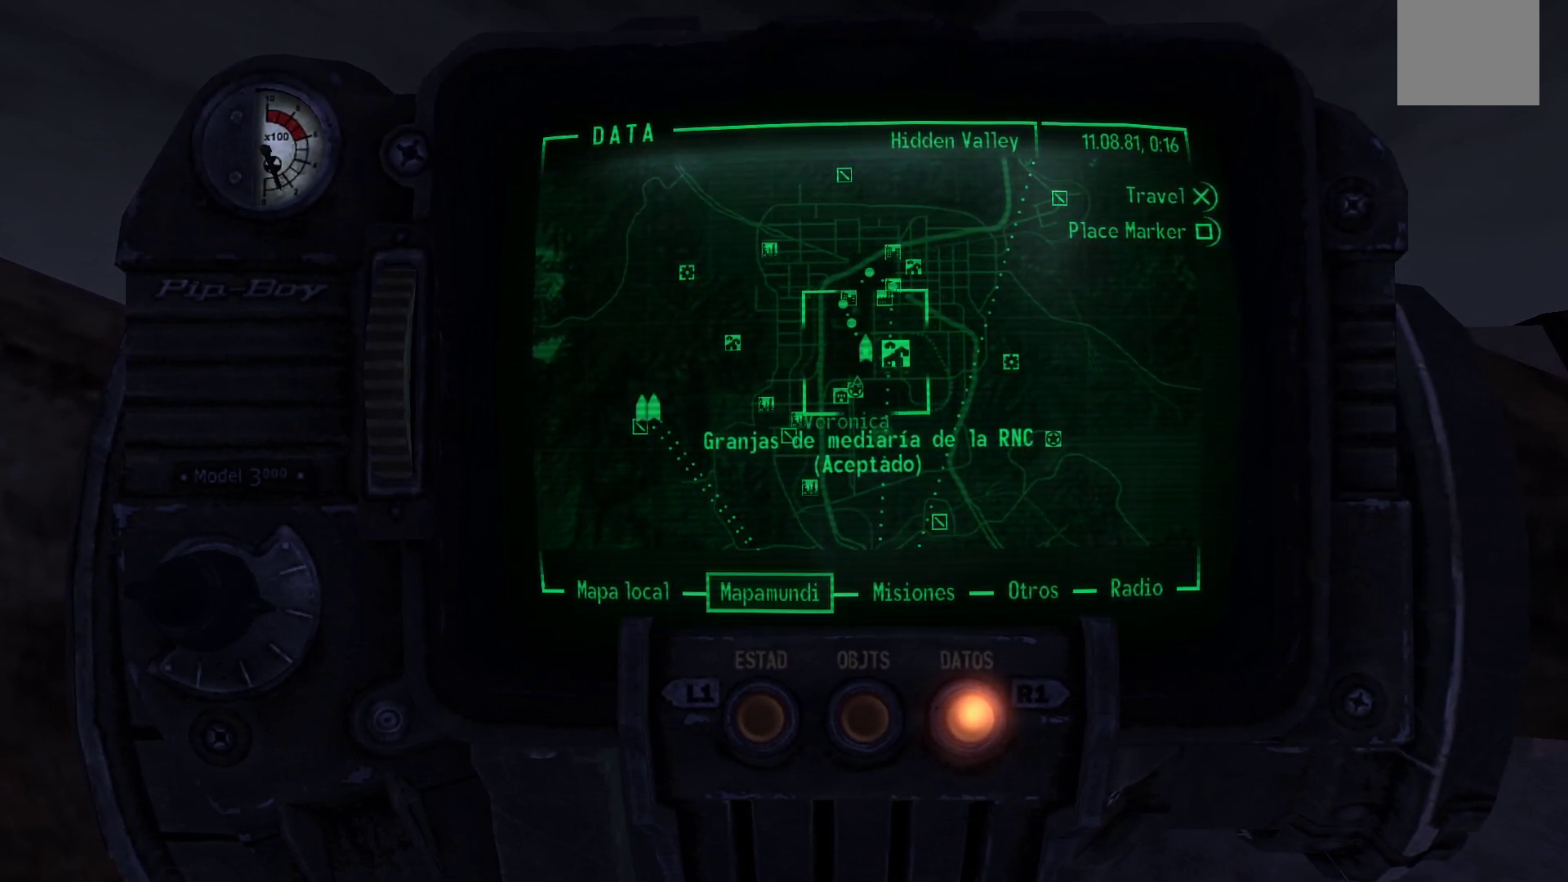
{"buttons": [], "left_stick": "center", "right_stick": "up-right", "events": [[50, "right_stick", "up-right"]]}
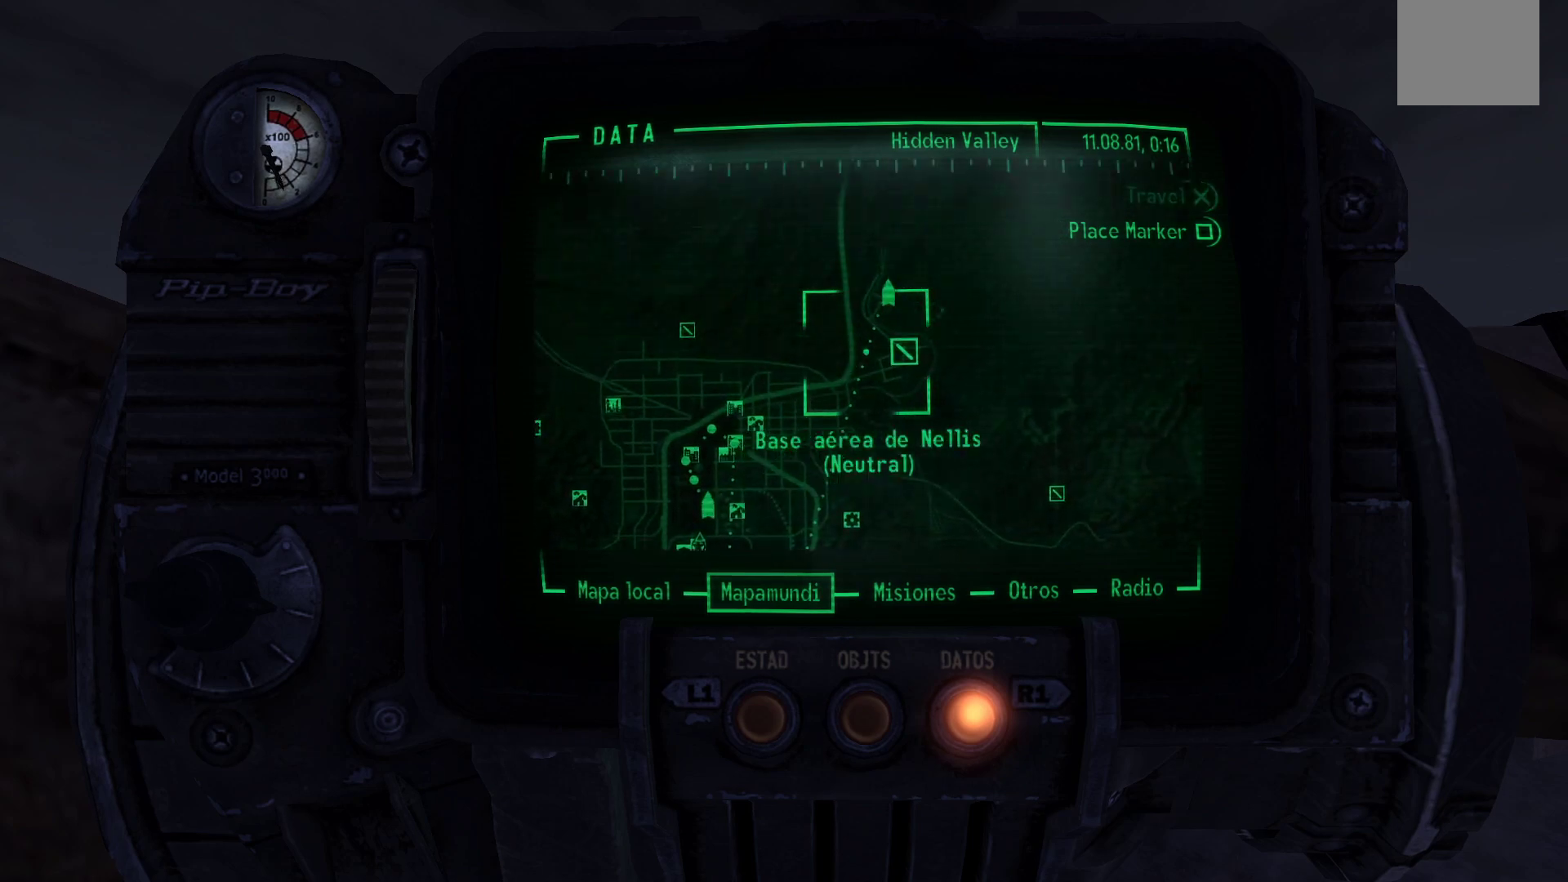
{"buttons": [], "left_stick": "center", "right_stick": "left", "events": [[150, "right_stick", "center"], [450, "right_stick", "left"]]}
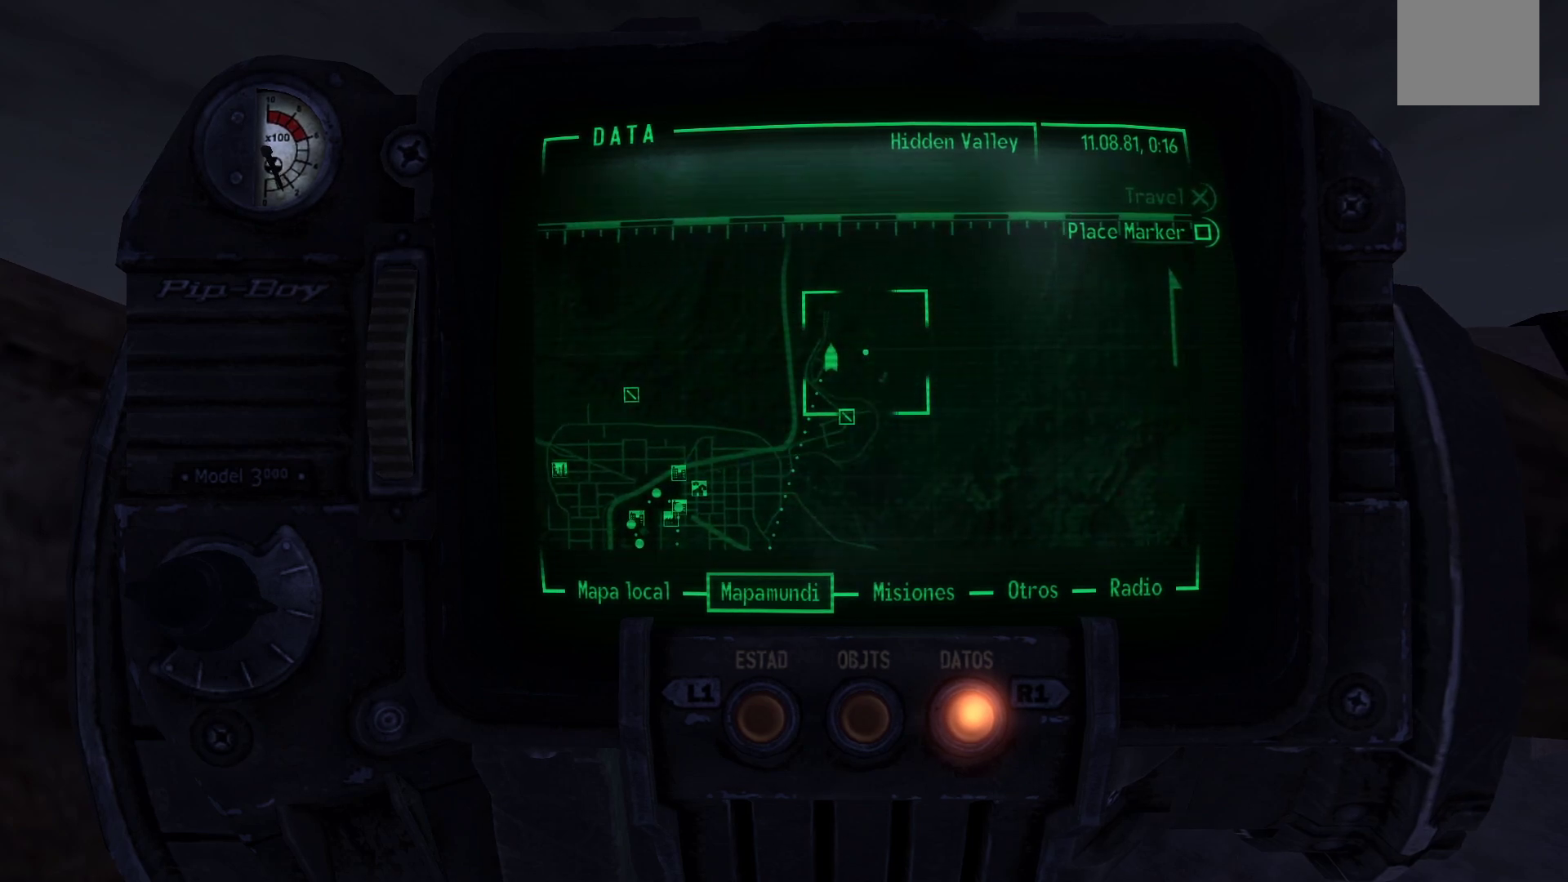
{"buttons": [], "left_stick": "center", "right_stick": "left", "events": [[100, "right_stick", "center"], [483, "right_stick", "left"]]}
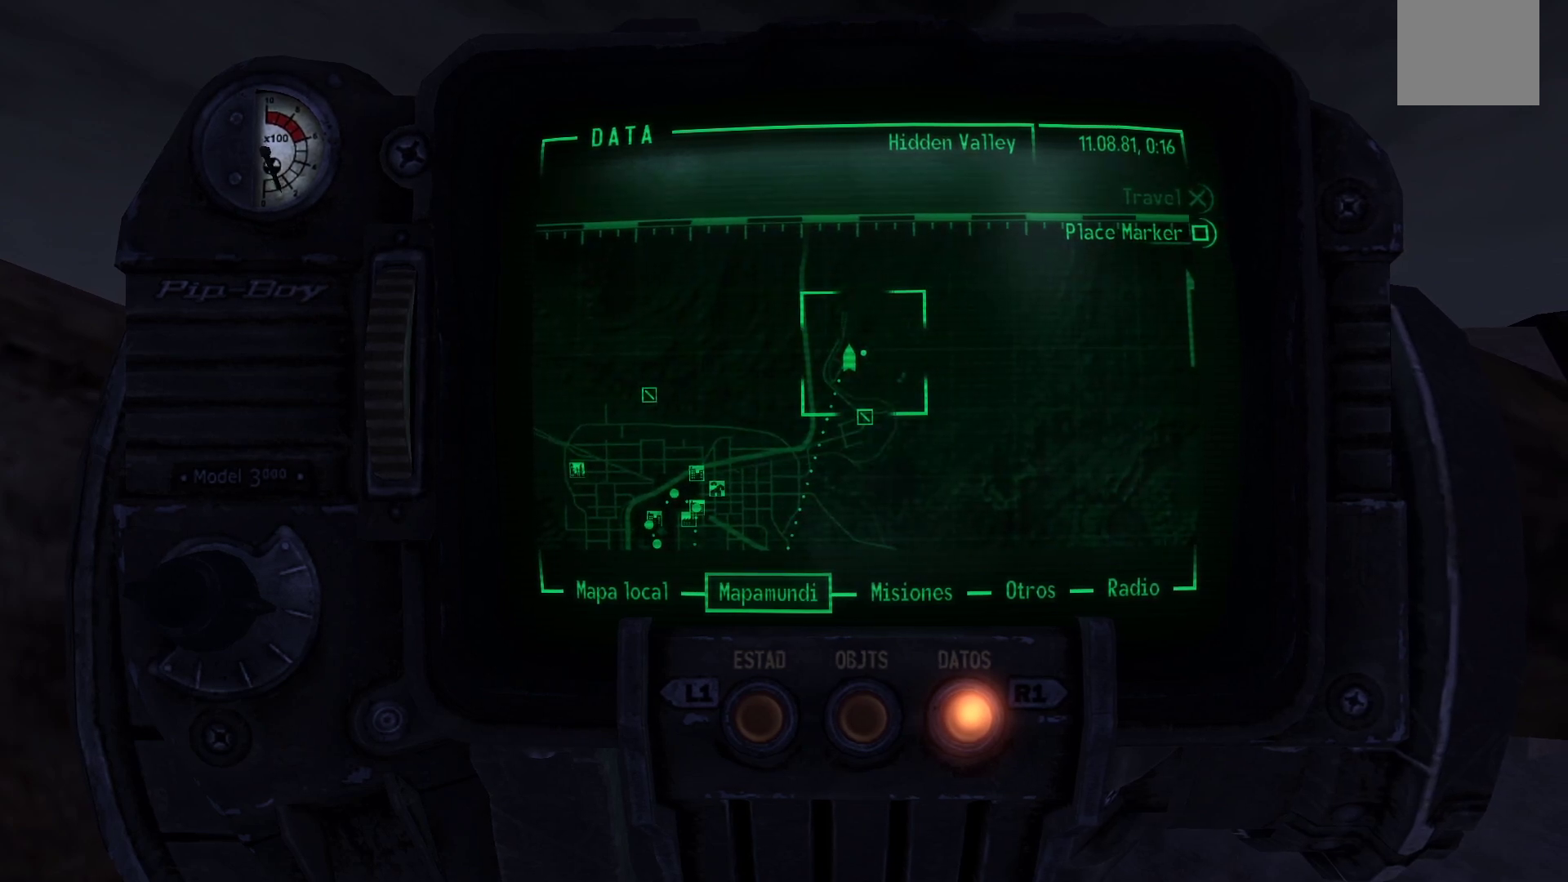
{"buttons": [], "left_stick": "center", "right_stick": "center", "events": [[133, "right_stick", "center"]]}
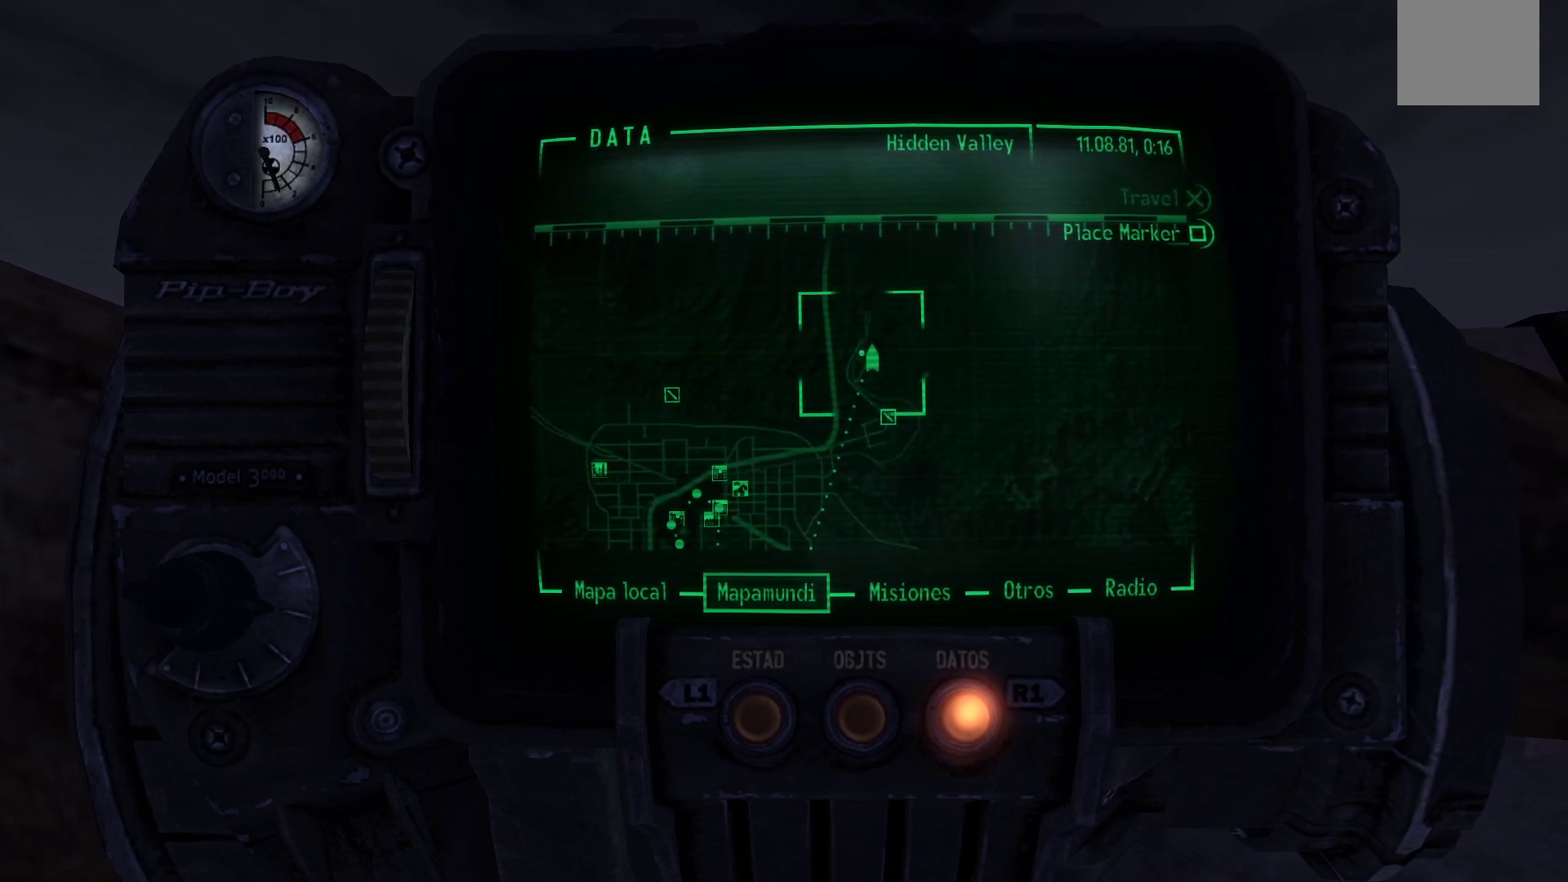
{"buttons": [], "left_stick": "center", "right_stick": "center", "events": [[100, "right_stick", "right"], [167, "right_stick", "down-right"], [267, "right_stick", "center"]]}
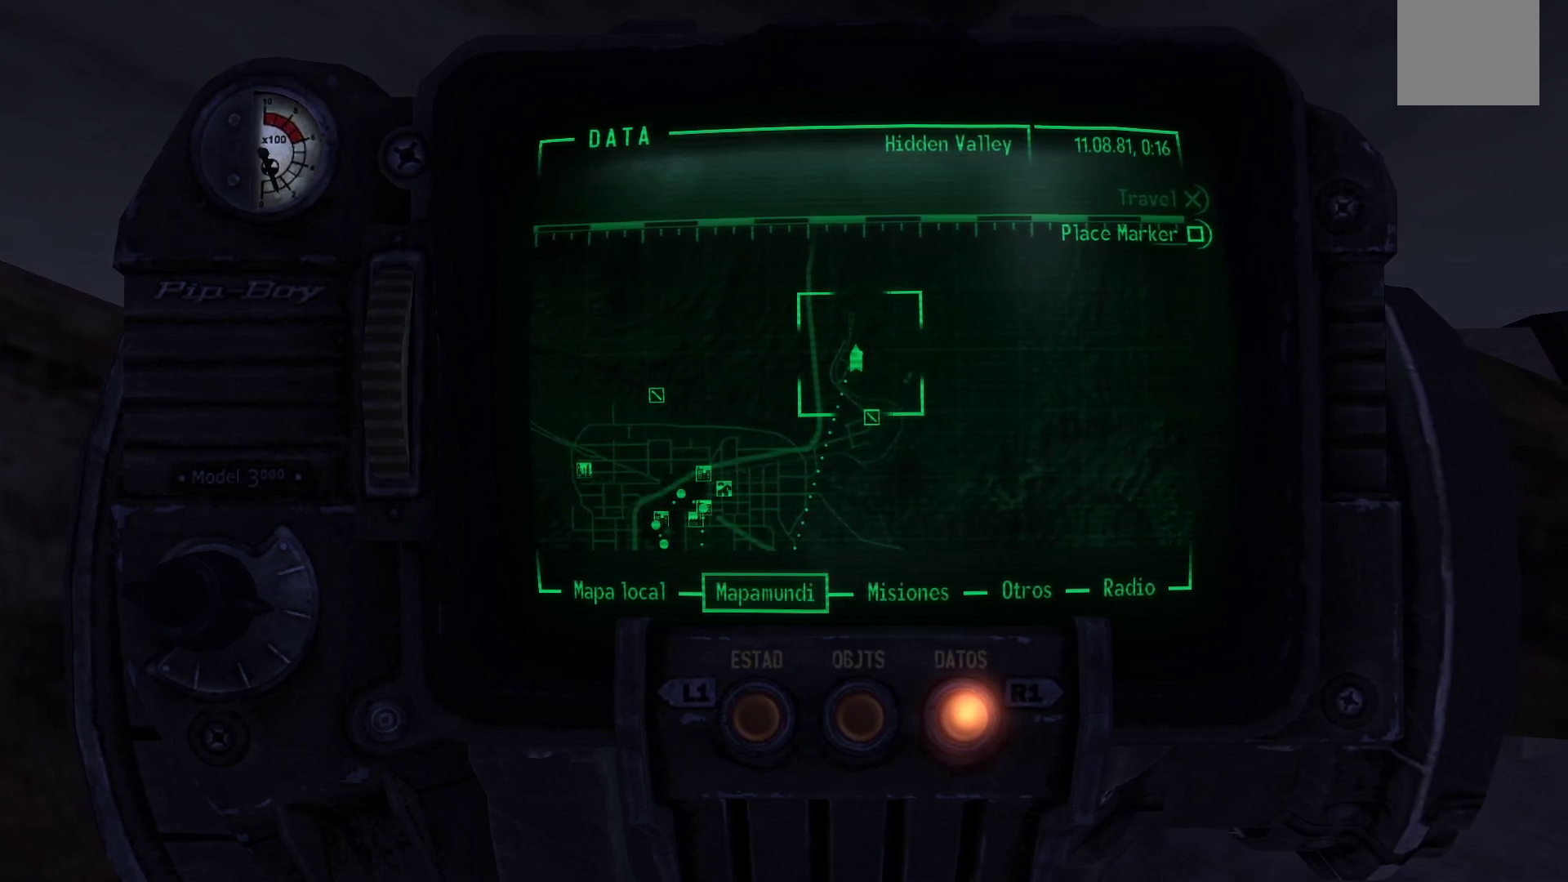
{"buttons": [], "left_stick": "center", "right_stick": "center", "events": []}
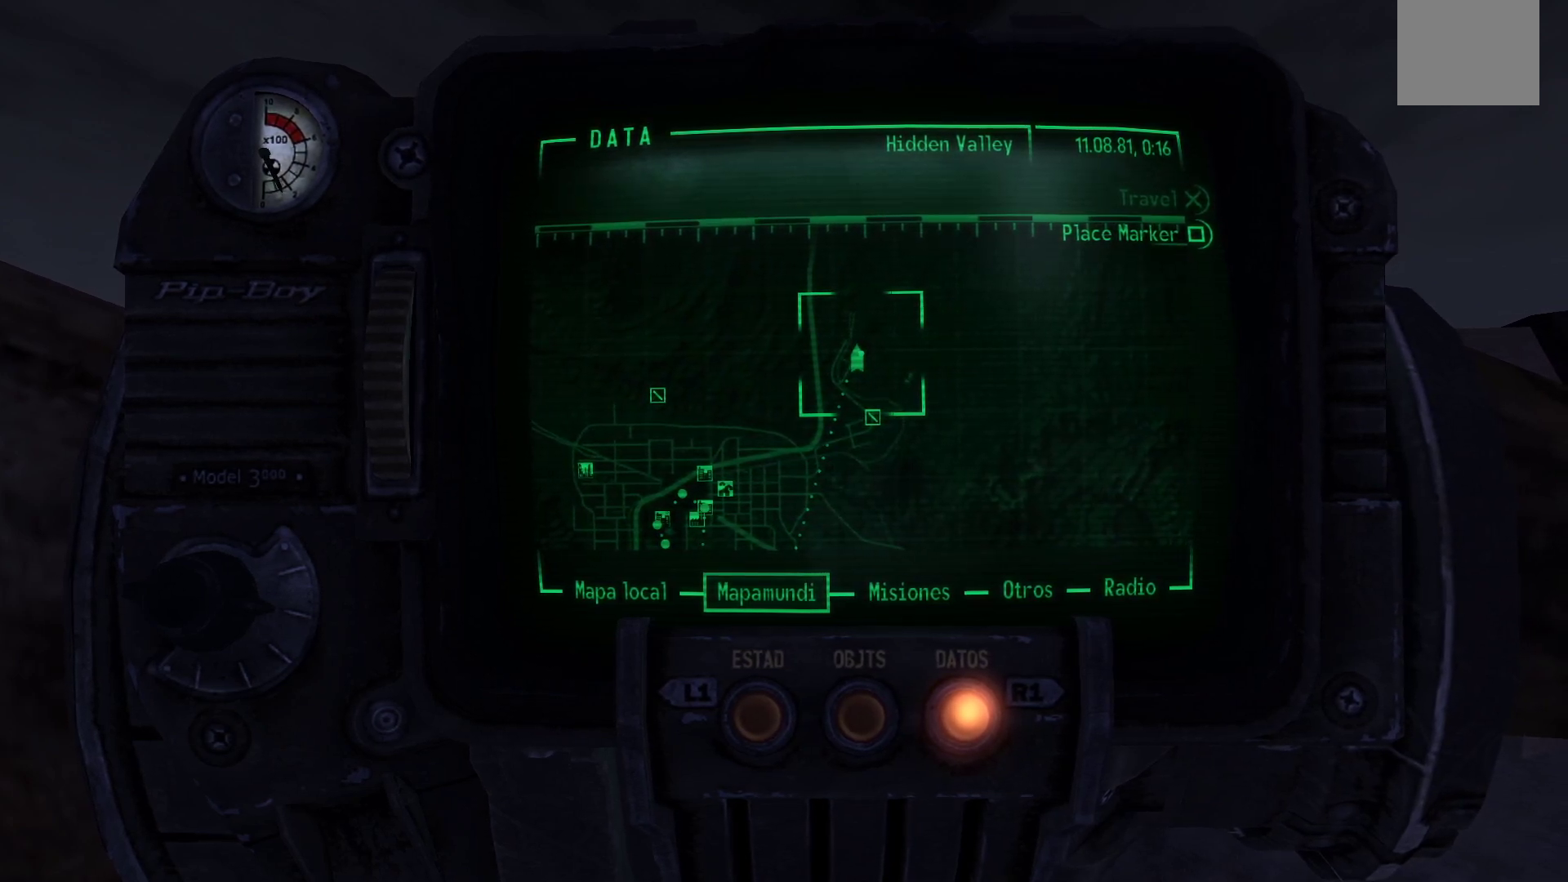
{"buttons": [], "left_stick": "center", "right_stick": "center", "events": [[283, "right_stick", "down-left"], [450, "right_stick", "center"]]}